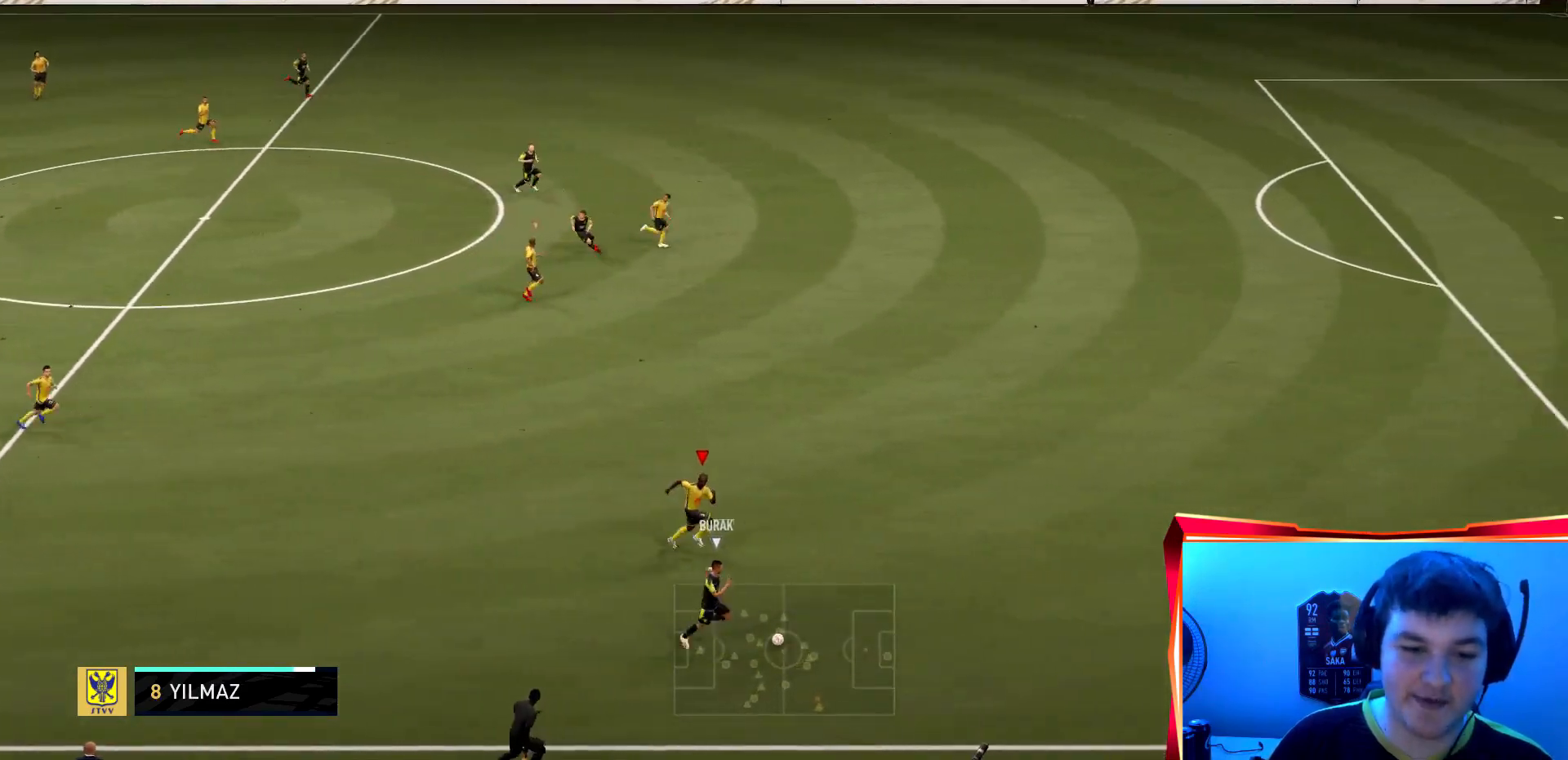
Gameplay with a controller (PlayStation layout); each line is a JSON object with the inputs held at the frame after it. "events" lists button and stick changes between this image and that frame as [ms after this image, input, new state], when the widget could be followed in between. Not read: L3 R3.
{"buttons": ["R2"], "left_stick": "right", "right_stick": "center", "events": []}
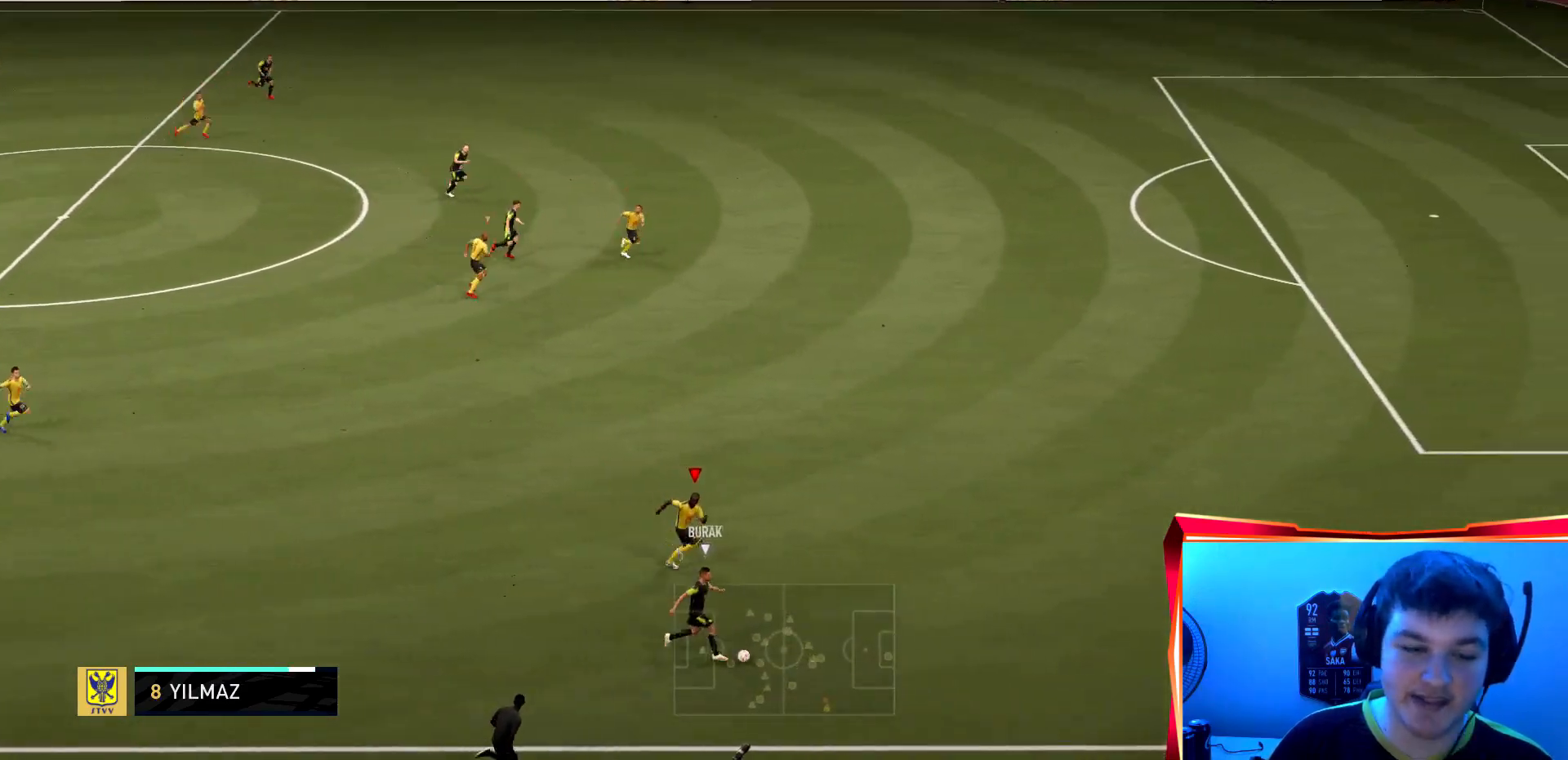
{"buttons": ["R2"], "left_stick": "right", "right_stick": "center", "events": [[67, "left_stick", "down-right"], [367, "left_stick", "right"]]}
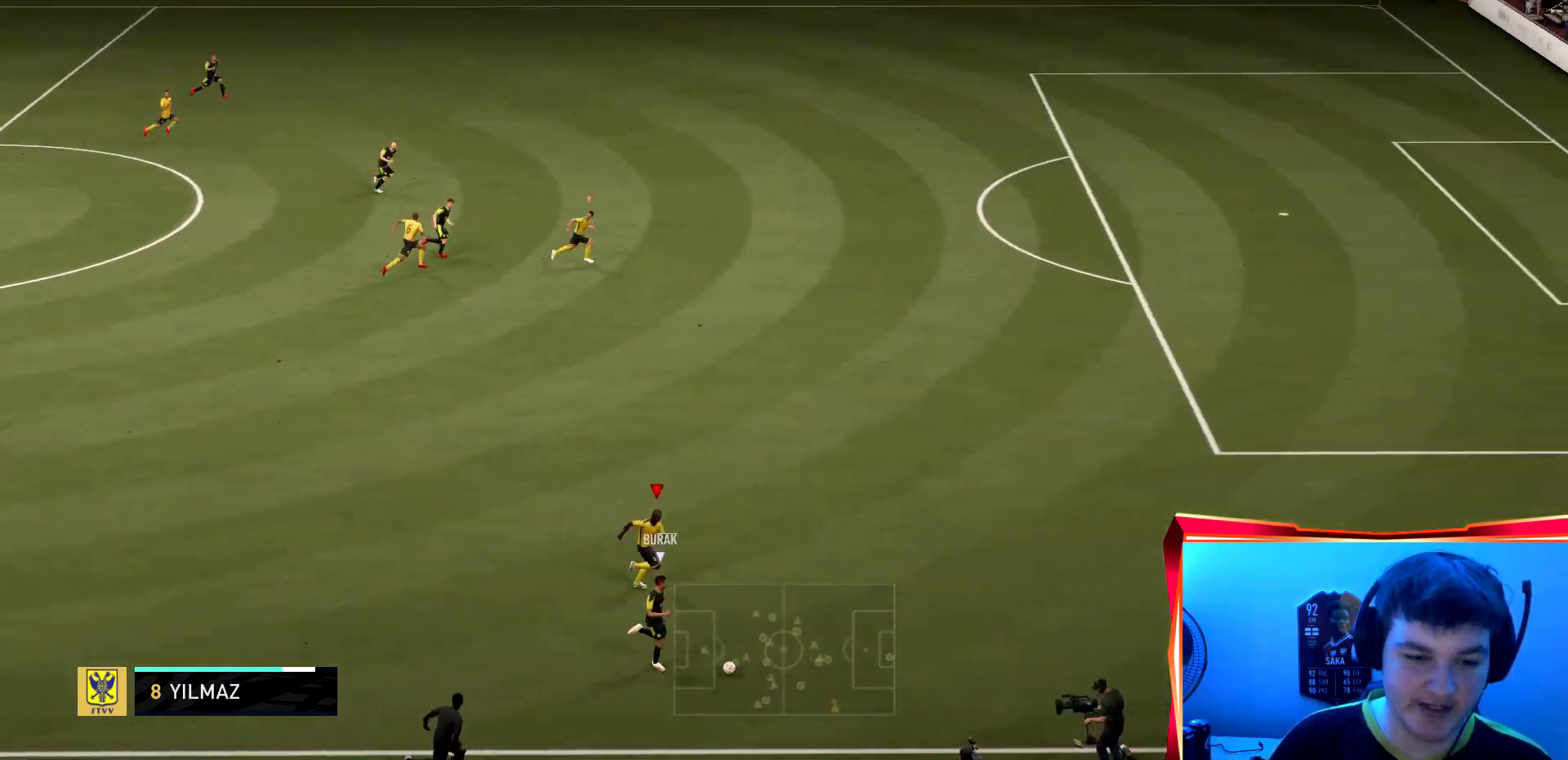
{"buttons": [], "left_stick": "down", "right_stick": "center", "events": [[434, "R2", "up"], [434, "left_stick", "down"]]}
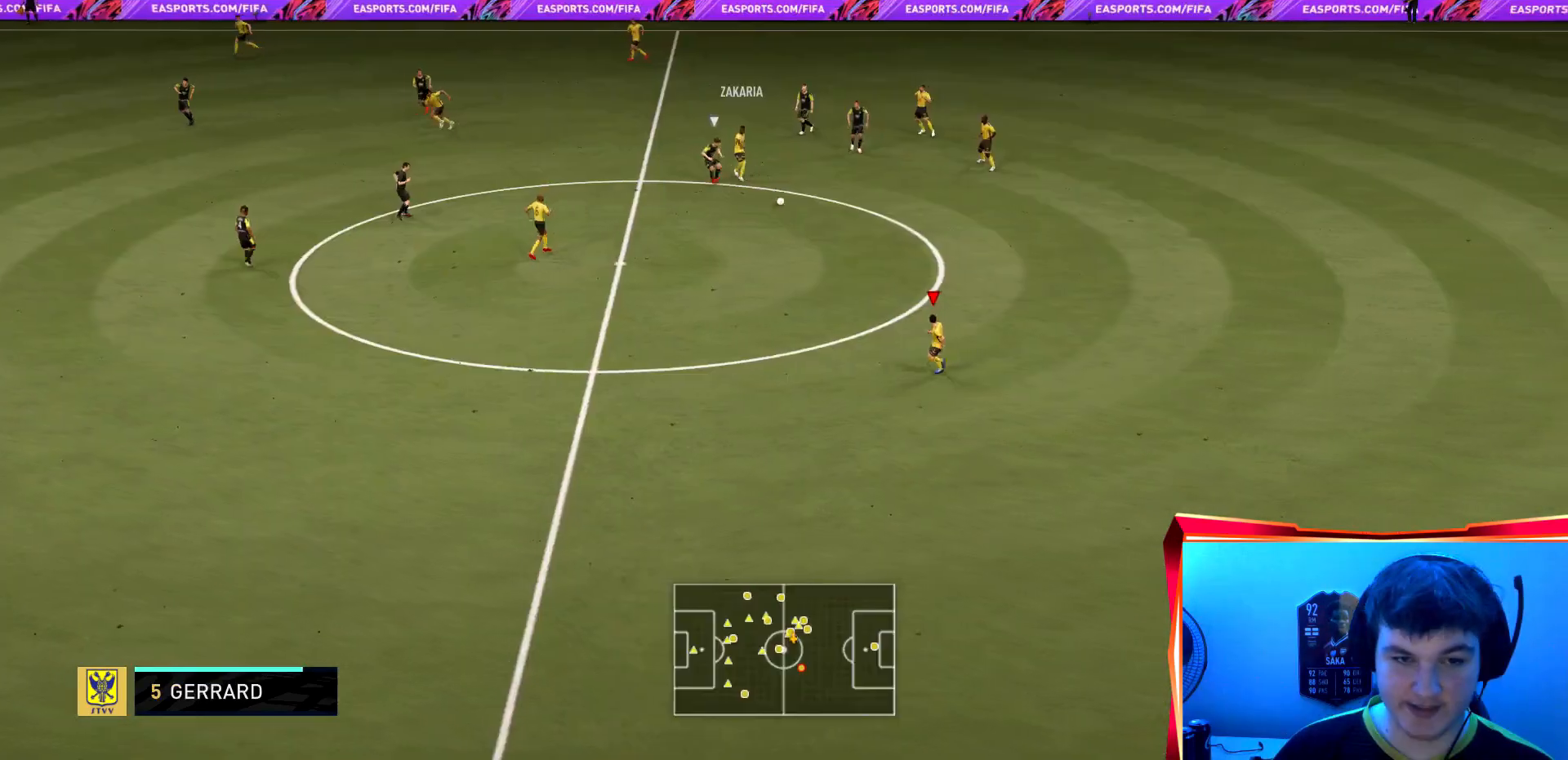
{"buttons": ["R2"], "left_stick": "left", "right_stick": "center", "events": [[67, "left_stick", "down-left"], [167, "R2", "down"], [233, "left_stick", "left"]]}
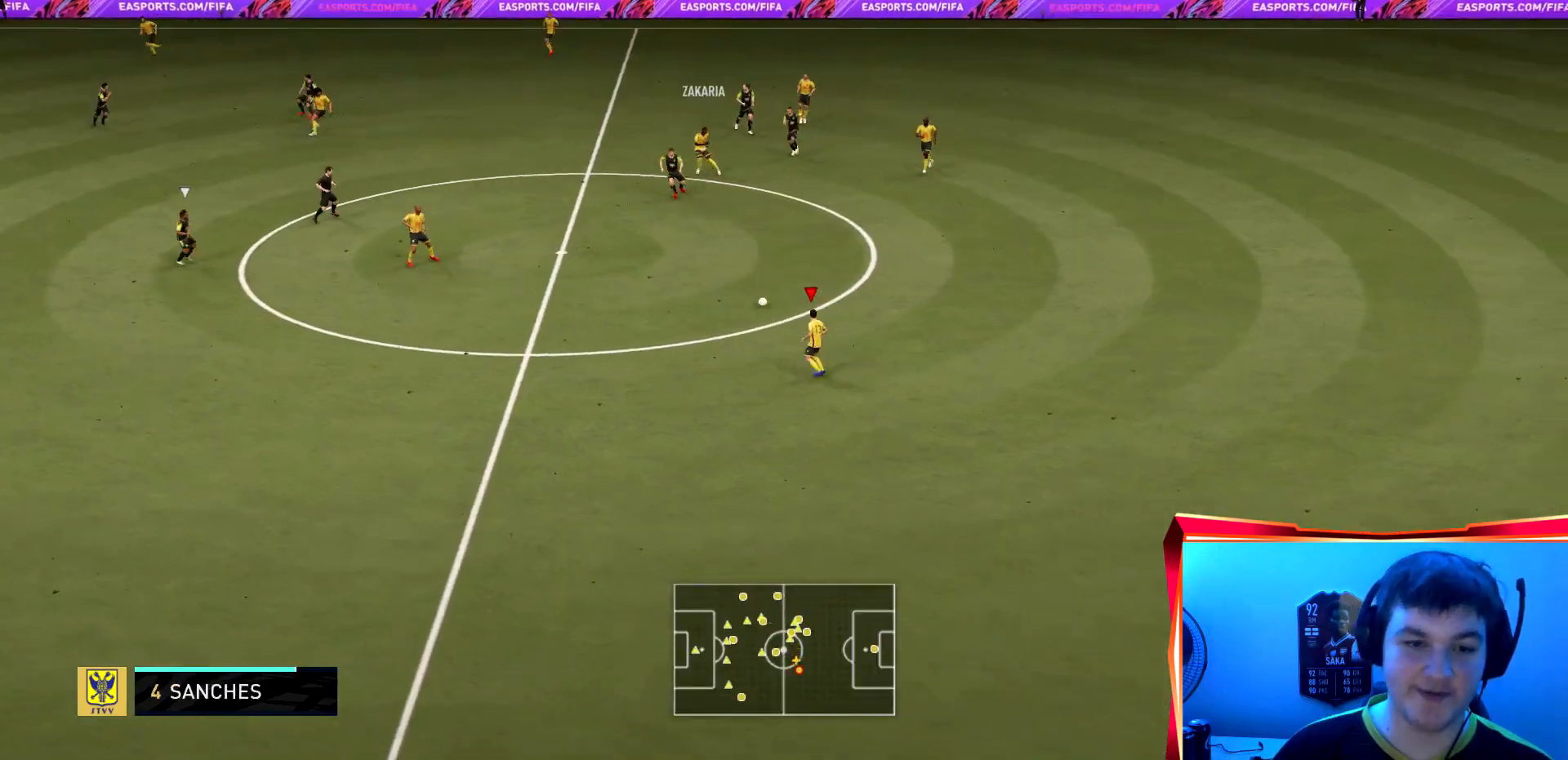
{"buttons": ["R2"], "left_stick": "left", "right_stick": "center", "events": []}
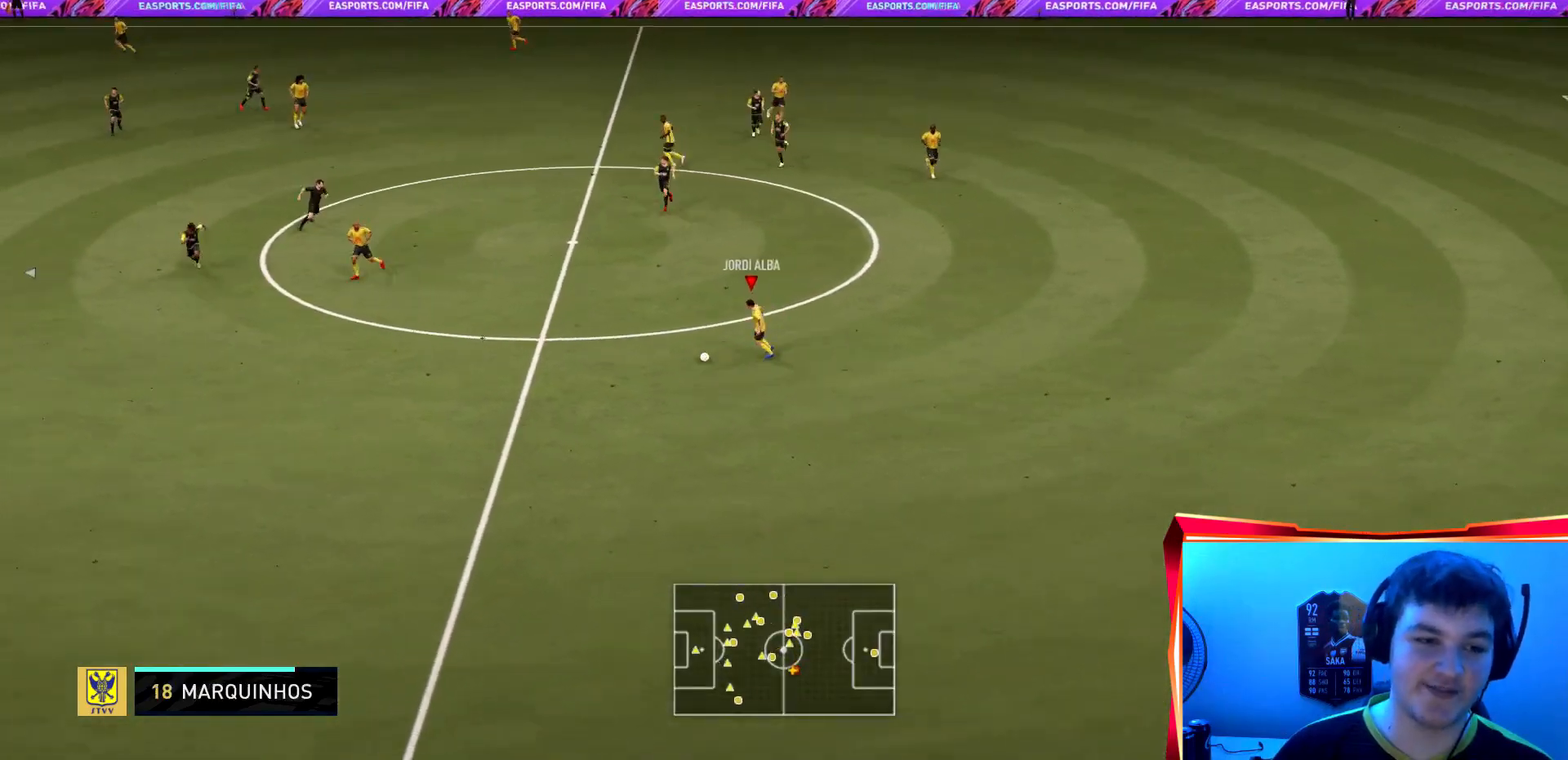
{"buttons": ["R2"], "left_stick": "left", "right_stick": "center", "events": []}
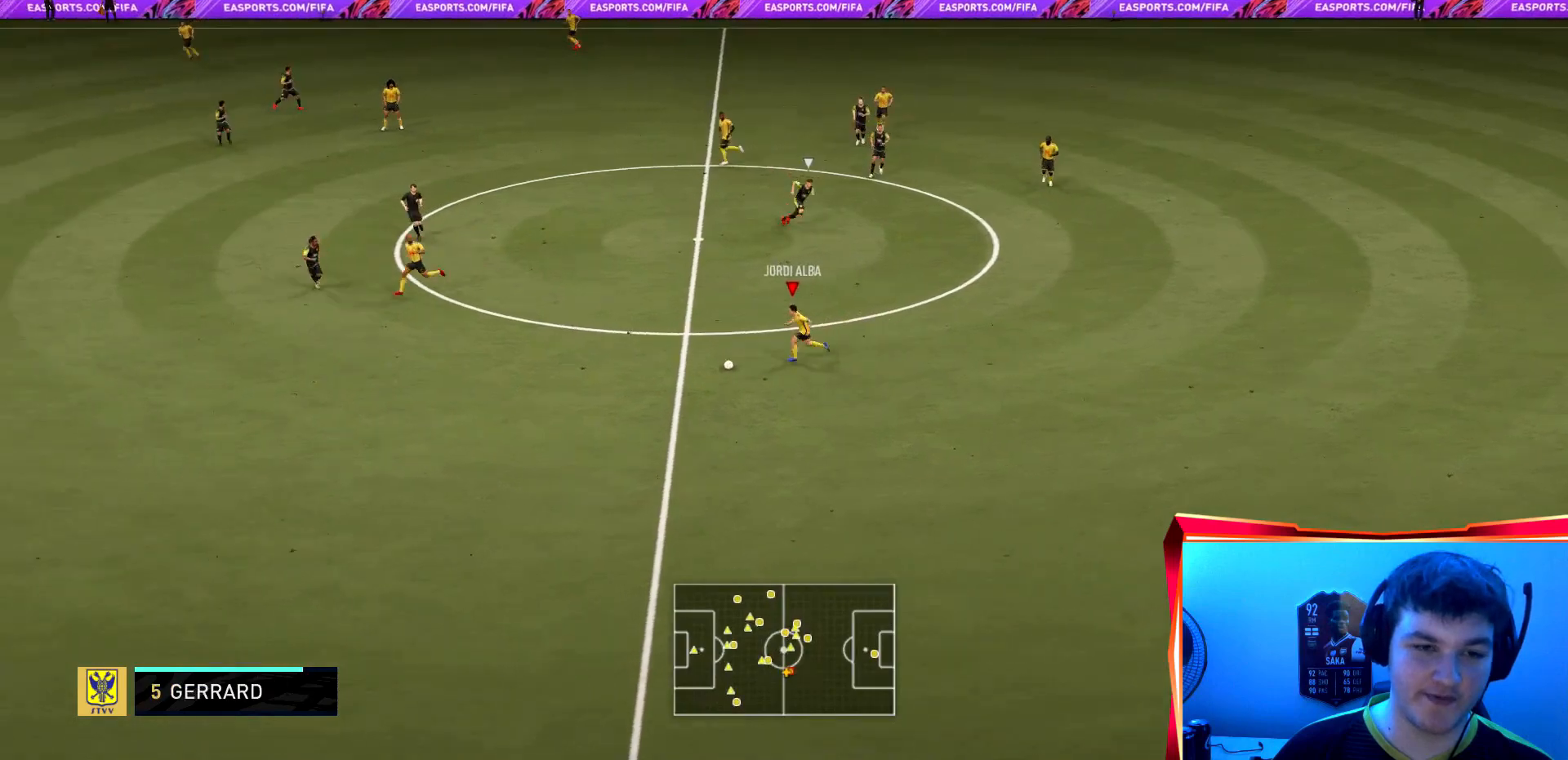
{"buttons": [], "left_stick": "left", "right_stick": "up", "events": [[267, "R2", "up"], [367, "right_stick", "up"]]}
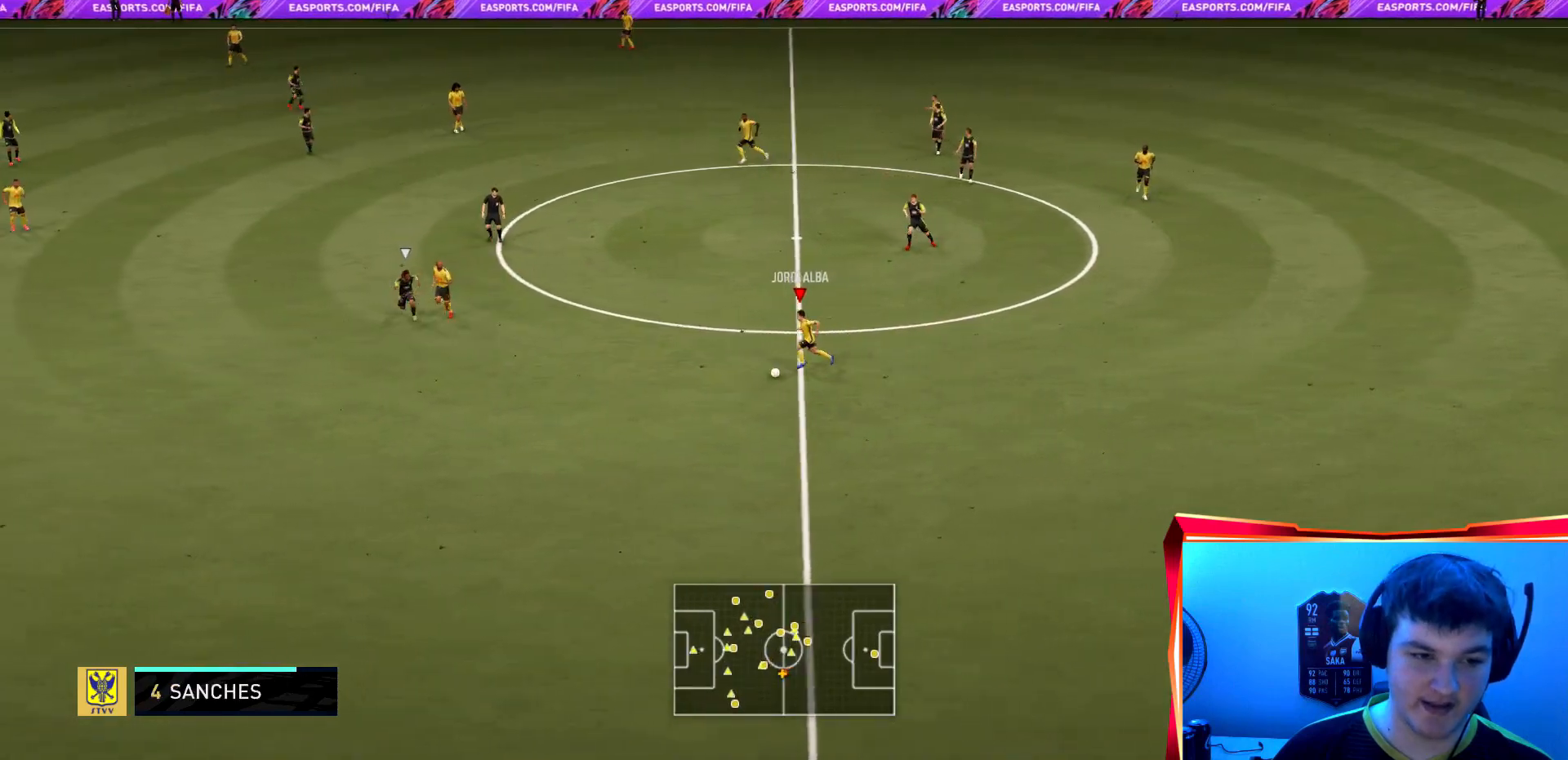
{"buttons": ["CROSS"], "left_stick": "up-left", "right_stick": "center", "events": [[200, "right_stick", "center"], [233, "left_stick", "up-left"], [400, "CROSS", "down"]]}
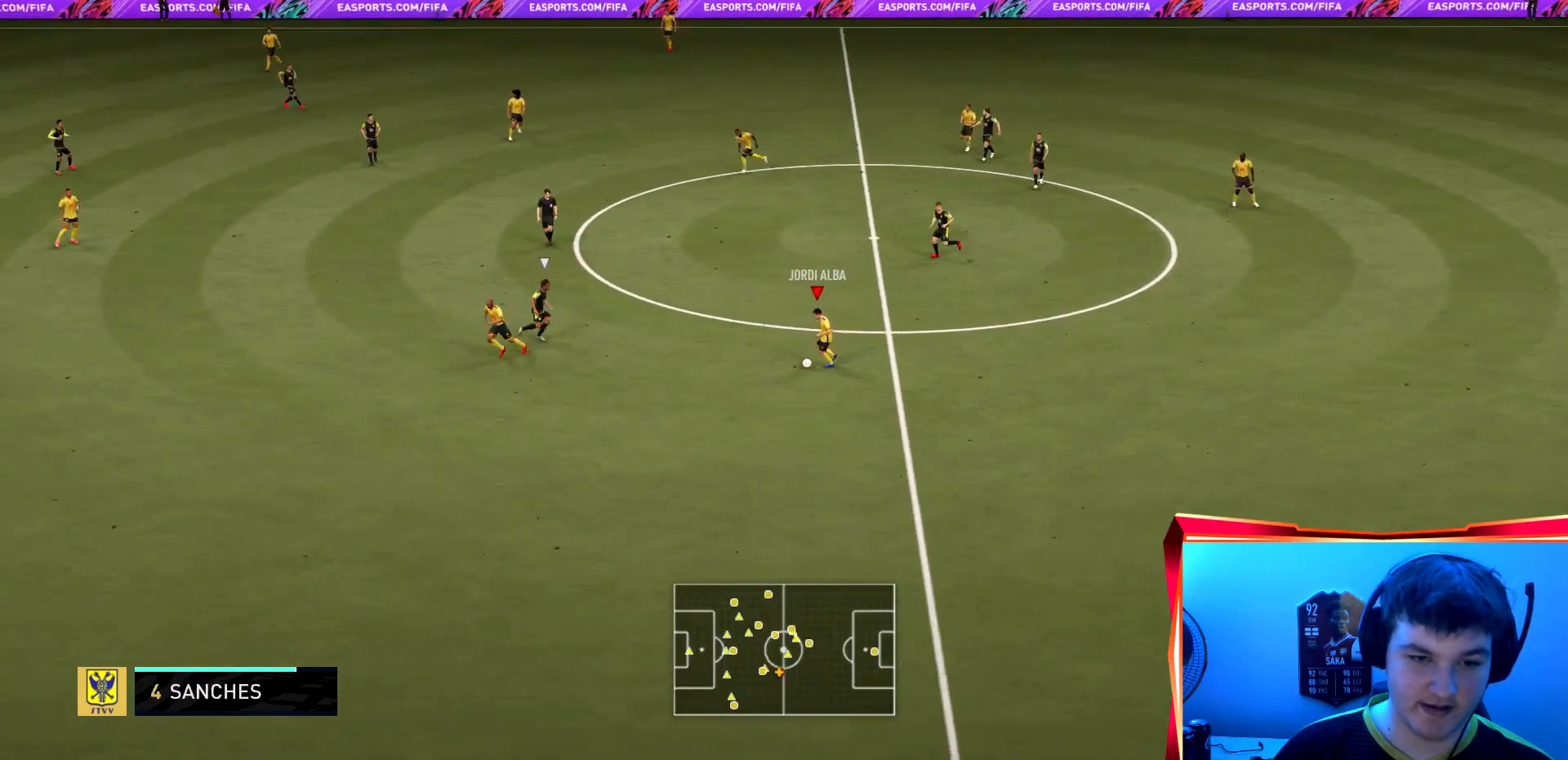
{"buttons": ["R2"], "left_stick": "left", "right_stick": "center", "events": [[67, "CROSS", "up"], [167, "left_stick", "left"], [334, "R2", "down"]]}
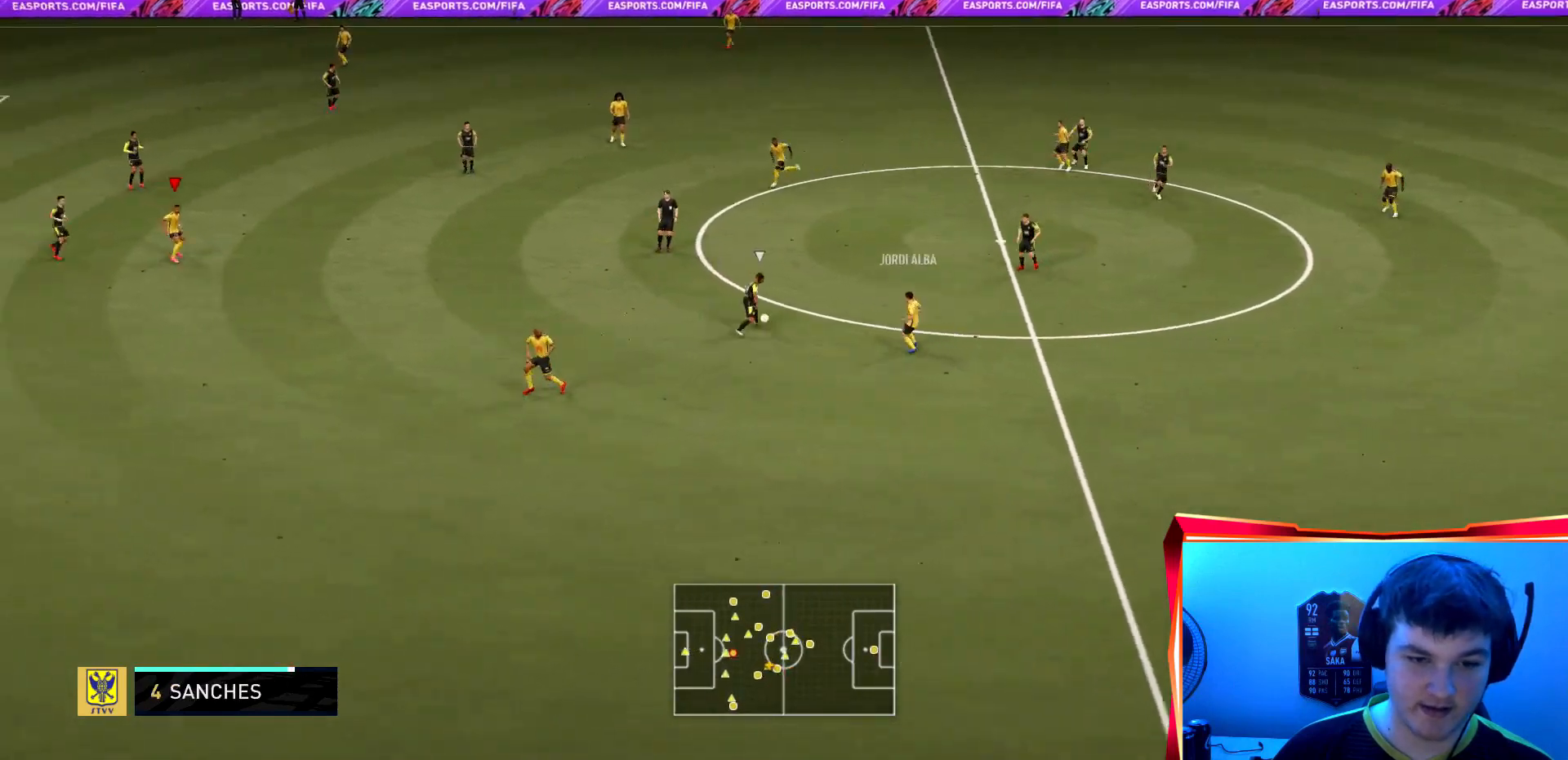
{"buttons": ["R2"], "left_stick": "up", "right_stick": "center", "events": [[434, "left_stick", "up"]]}
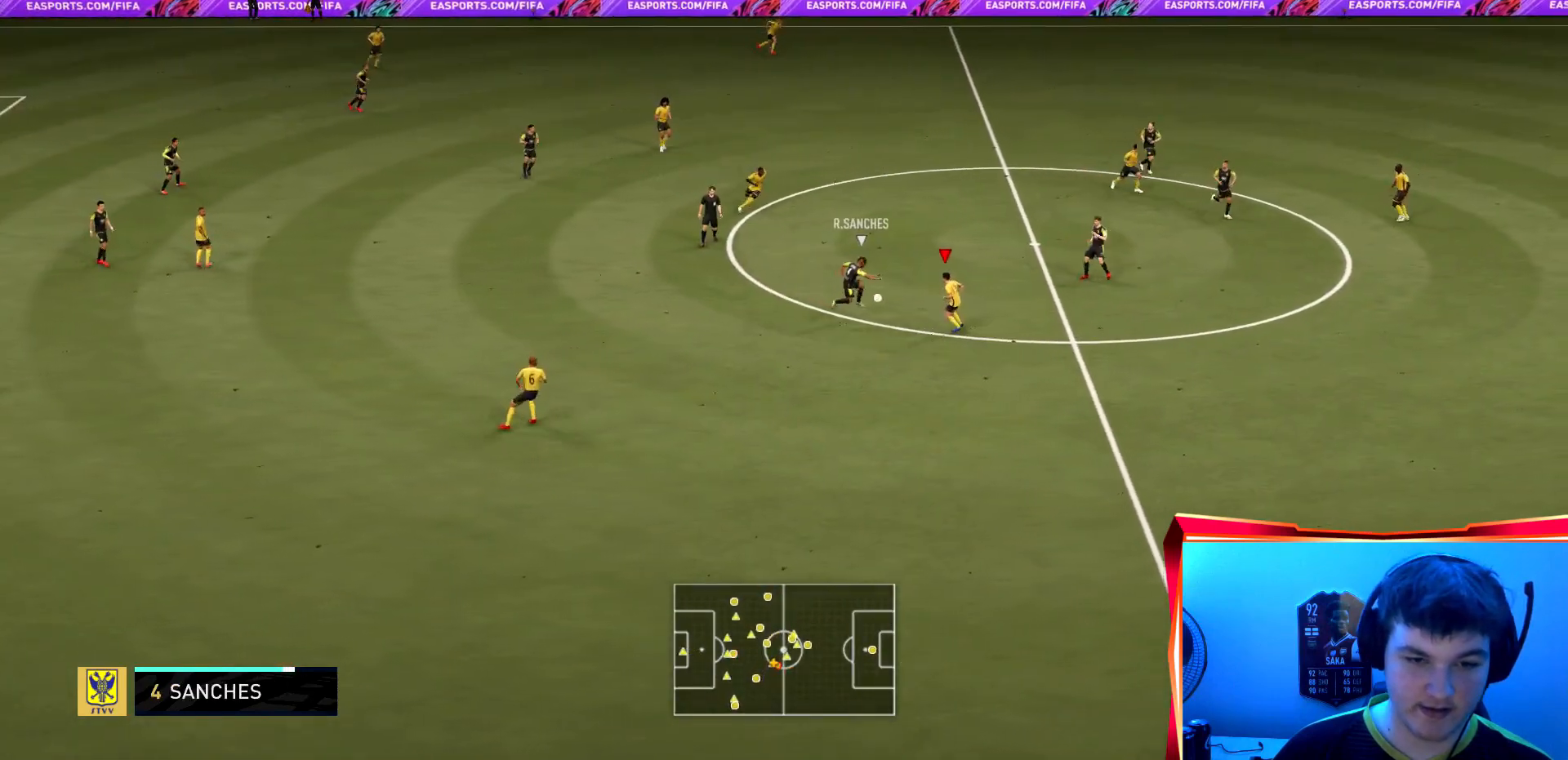
{"buttons": ["SQUARE", "R2"], "left_stick": "up-left", "right_stick": "center", "events": [[467, "left_stick", "up-left"], [501, "SQUARE", "down"]]}
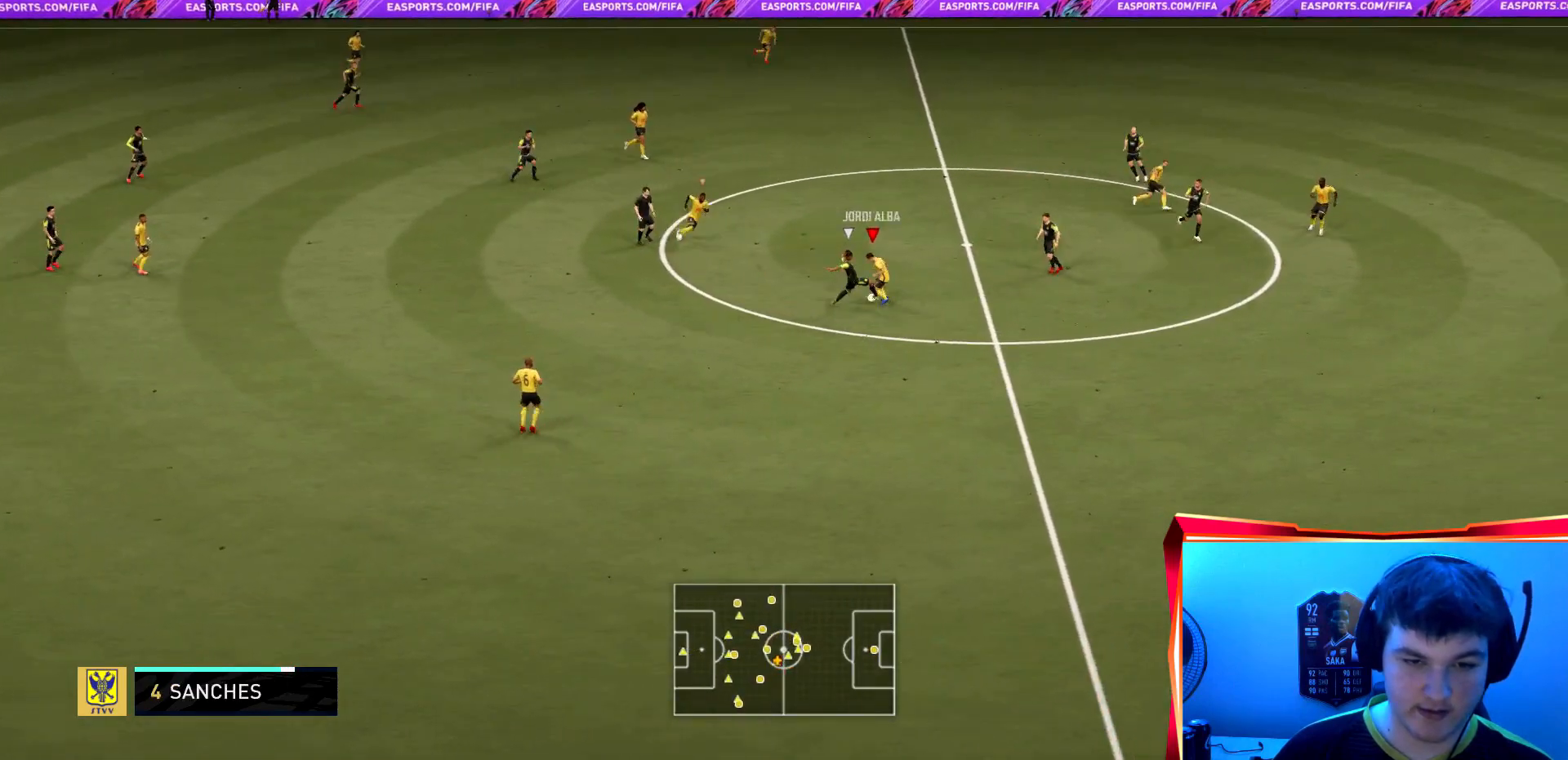
{"buttons": ["R2"], "left_stick": "down-left", "right_stick": "center", "events": [[133, "SQUARE", "up"], [467, "left_stick", "down-left"]]}
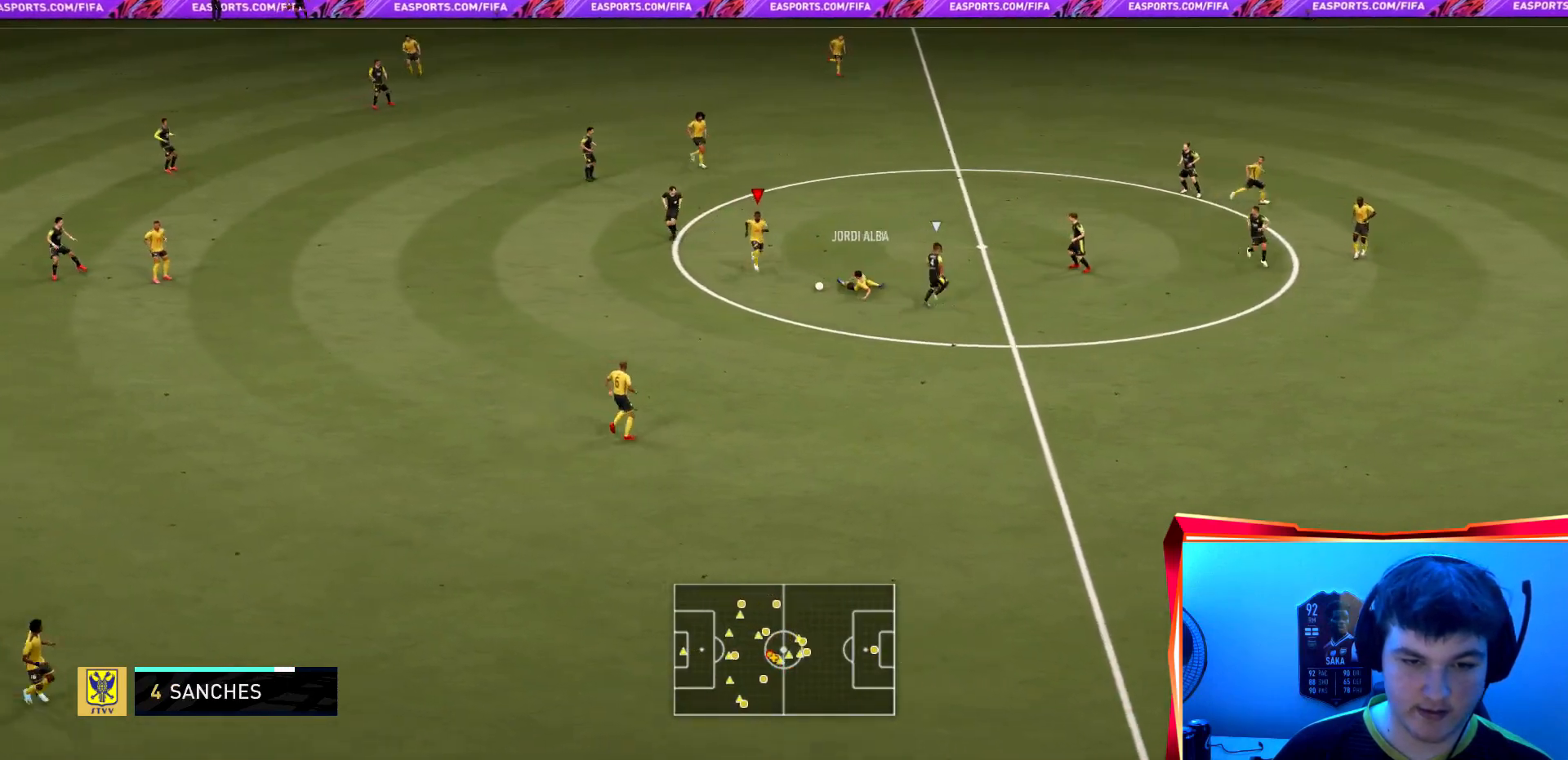
{"buttons": ["R2"], "left_stick": "down-left", "right_stick": "center", "events": [[100, "R2", "up"], [301, "CROSS", "down"], [367, "R2", "down"], [467, "CROSS", "up"]]}
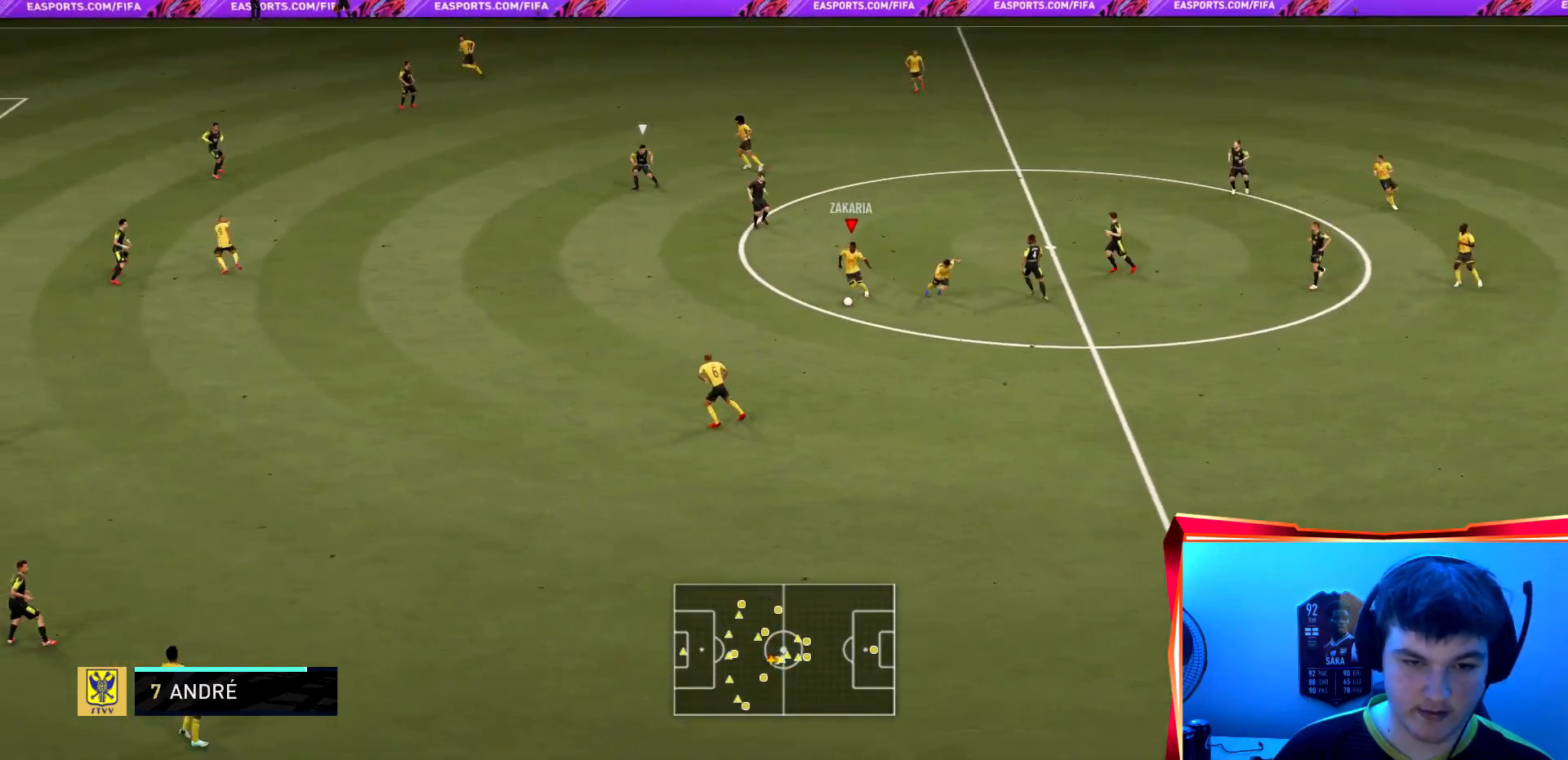
{"buttons": ["R2"], "left_stick": "left", "right_stick": "center", "events": [[334, "left_stick", "left"]]}
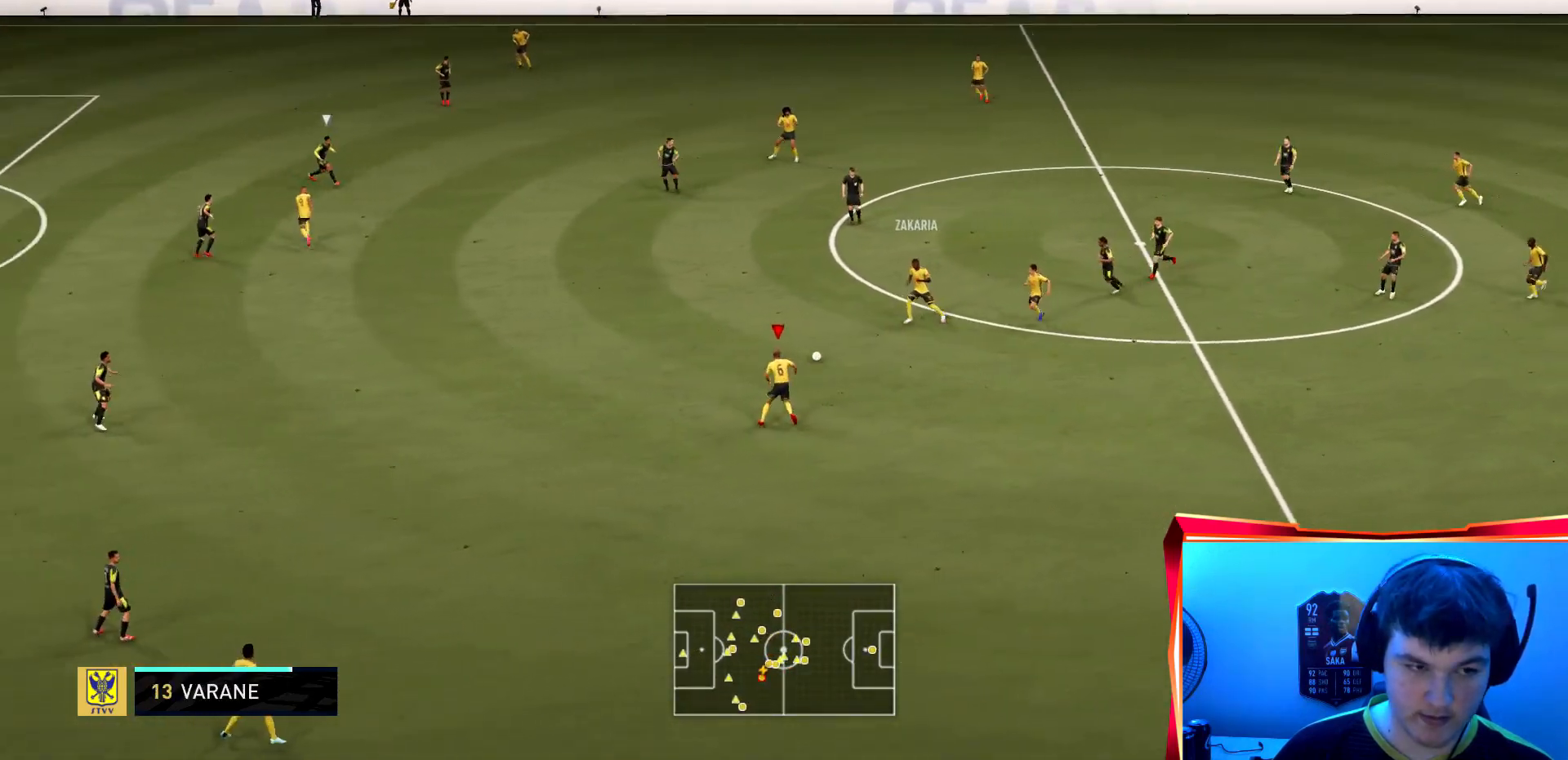
{"buttons": [], "left_stick": "left", "right_stick": "center", "events": [[334, "R2", "up"]]}
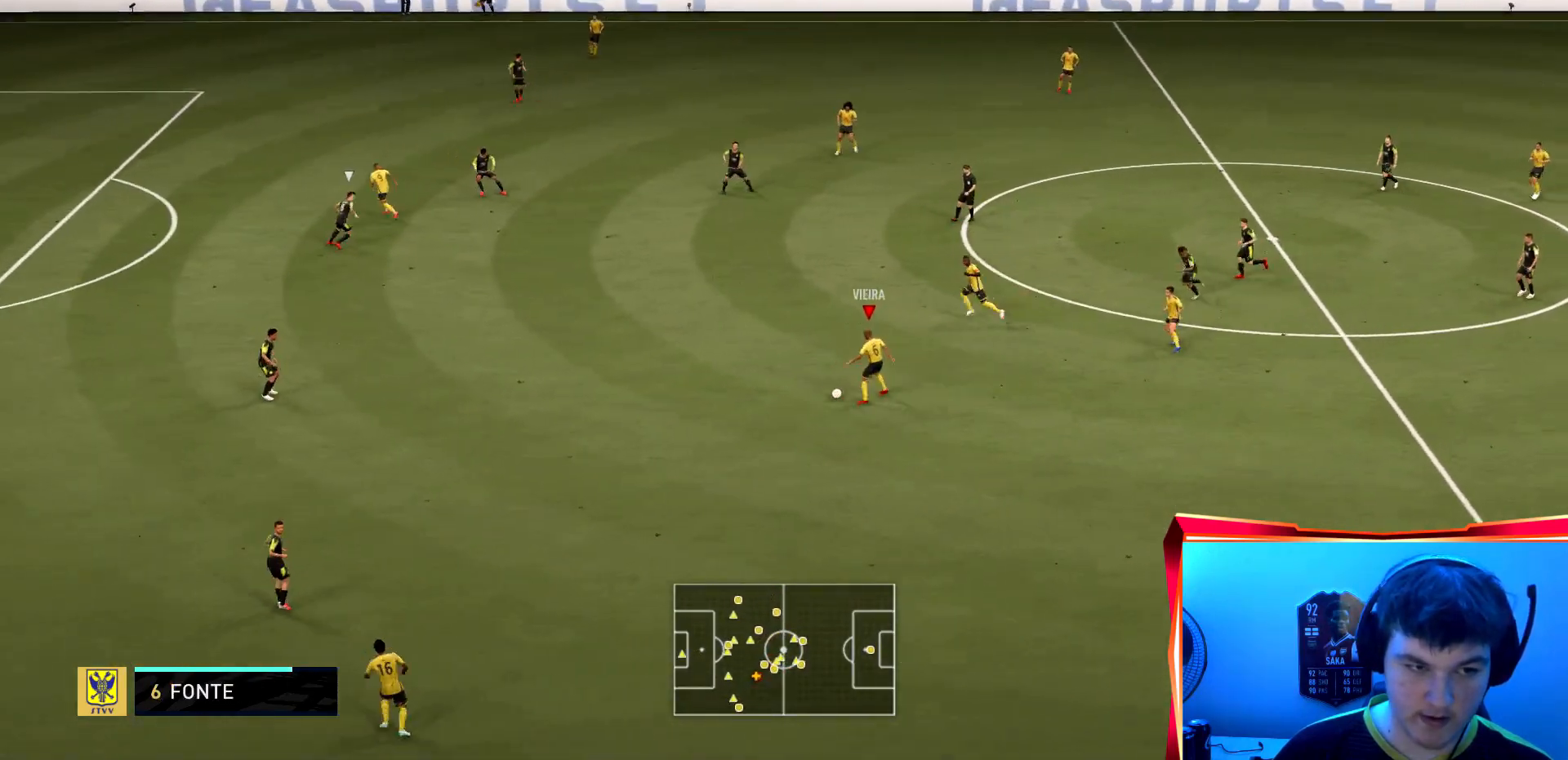
{"buttons": ["R2"], "left_stick": "left", "right_stick": "center", "events": [[200, "R2", "down"]]}
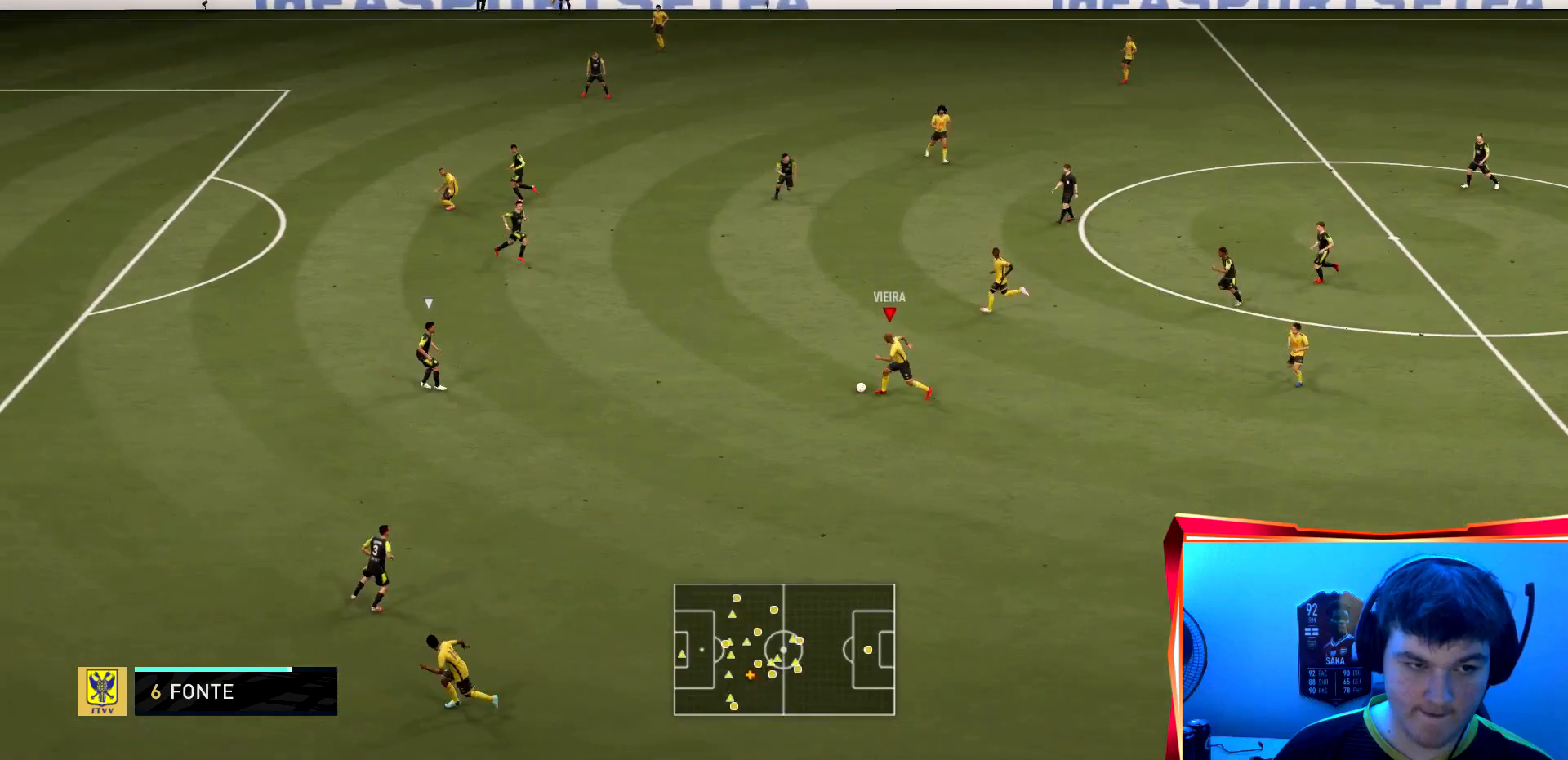
{"buttons": [], "left_stick": "up-left", "right_stick": "down", "events": [[234, "left_stick", "up-left"], [367, "R2", "up"], [434, "right_stick", "down"]]}
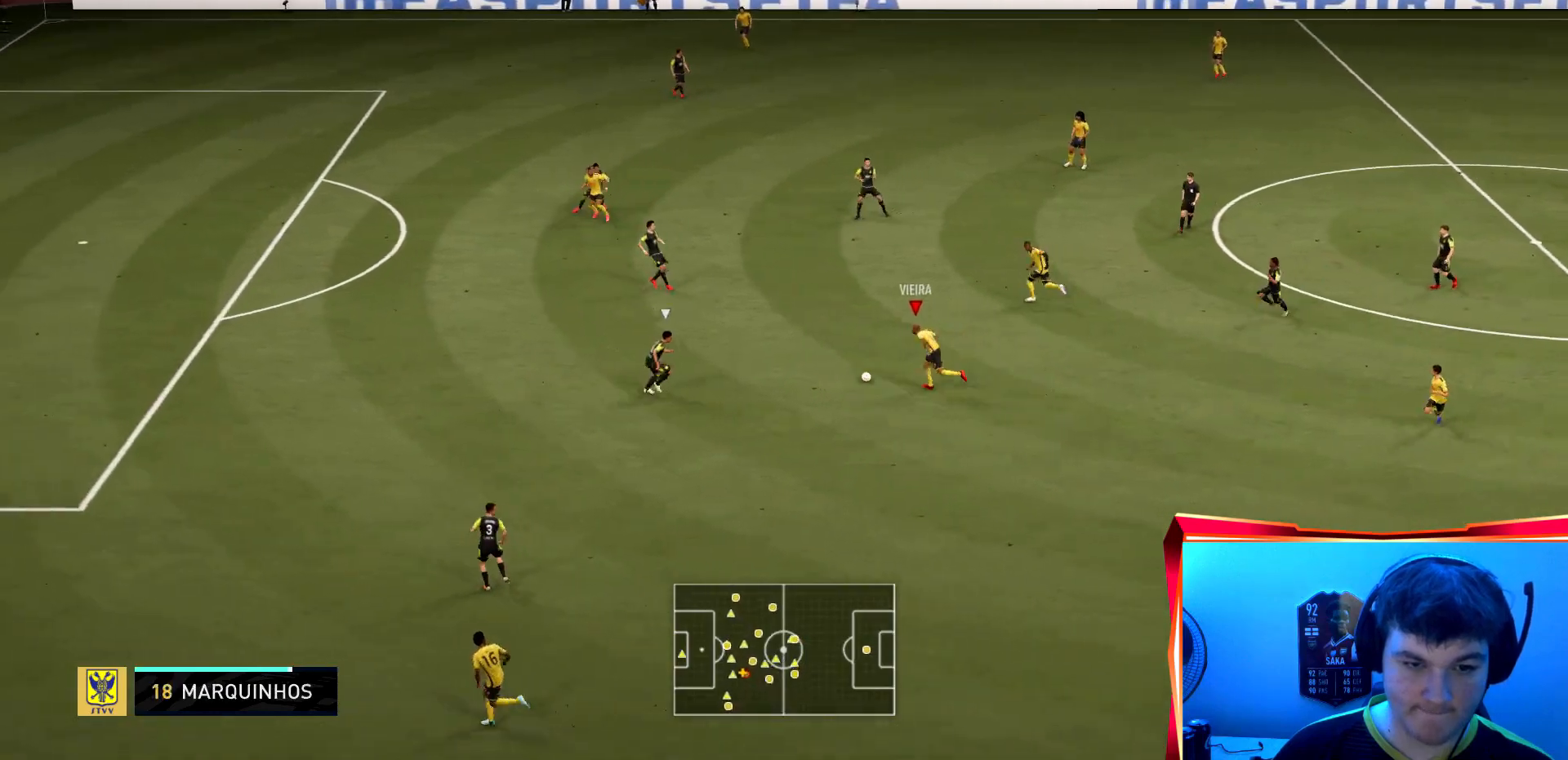
{"buttons": ["R2"], "left_stick": "left", "right_stick": "center", "events": [[33, "left_stick", "left"], [167, "left_stick", "down-left"], [367, "right_stick", "center"], [400, "R2", "down"], [500, "left_stick", "left"]]}
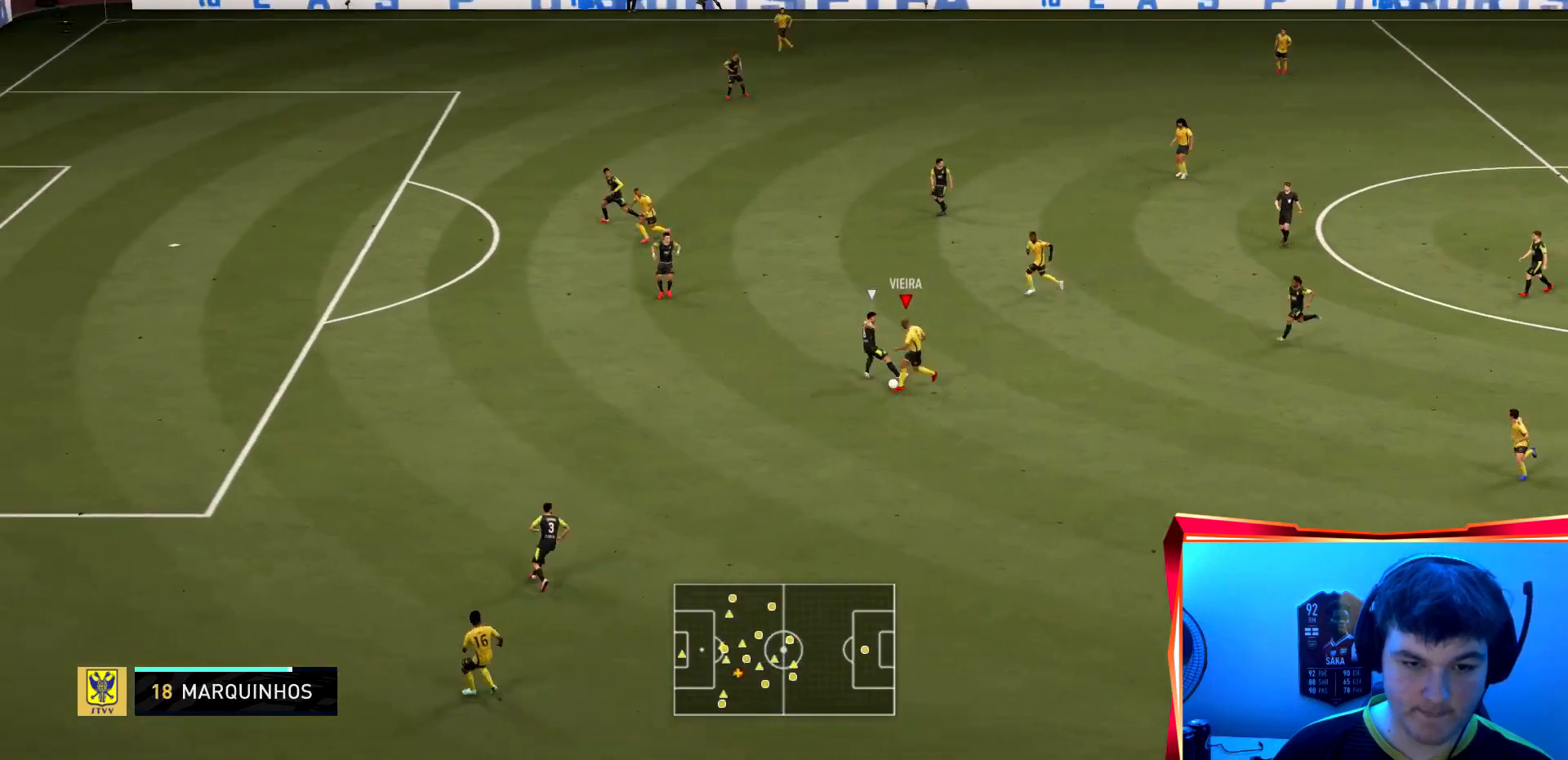
{"buttons": ["R2"], "left_stick": "left", "right_stick": "center", "events": []}
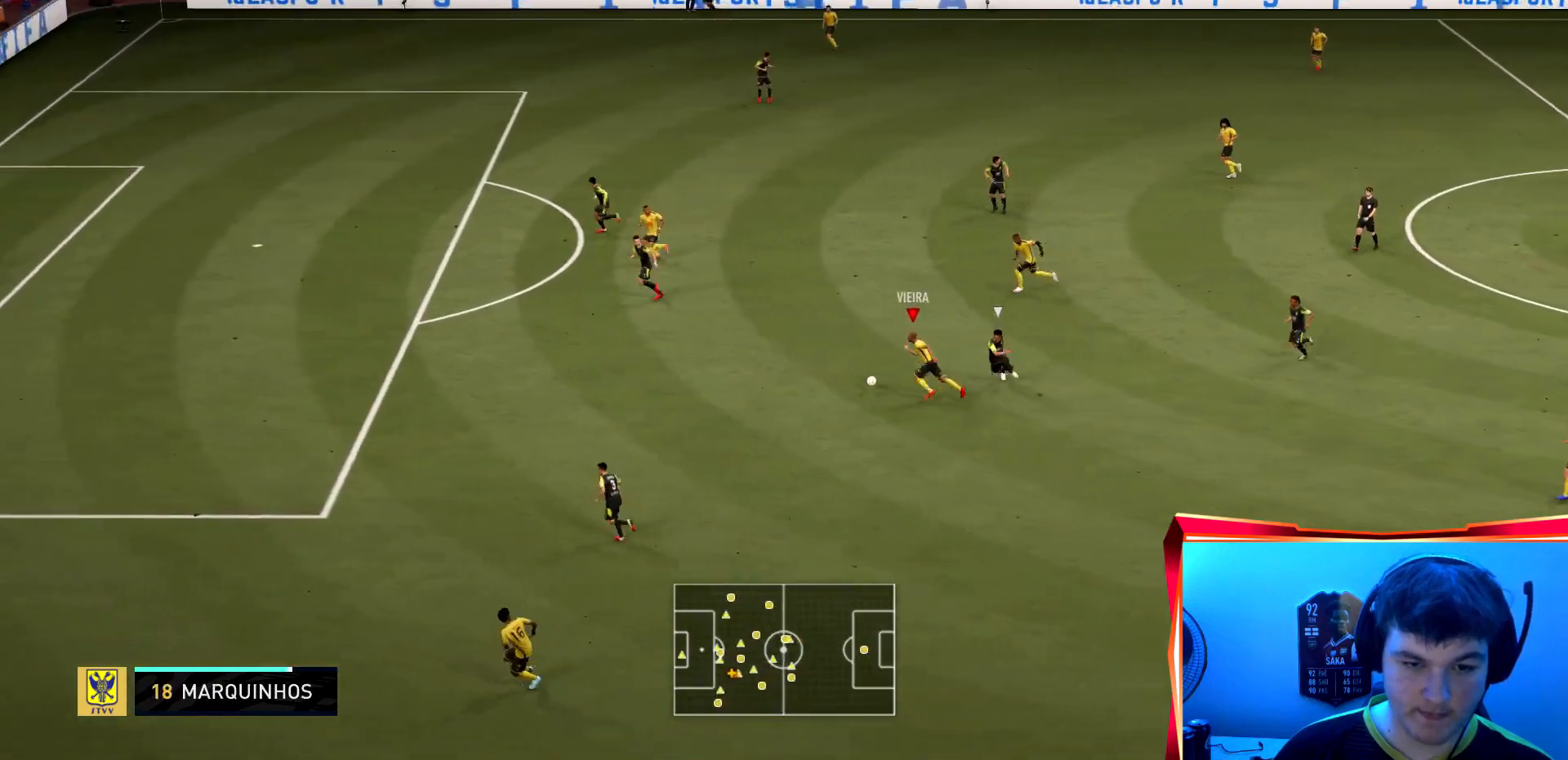
{"buttons": ["CROSS", "R2"], "left_stick": "up-left", "right_stick": "center", "events": [[434, "CROSS", "down"], [467, "left_stick", "up-left"]]}
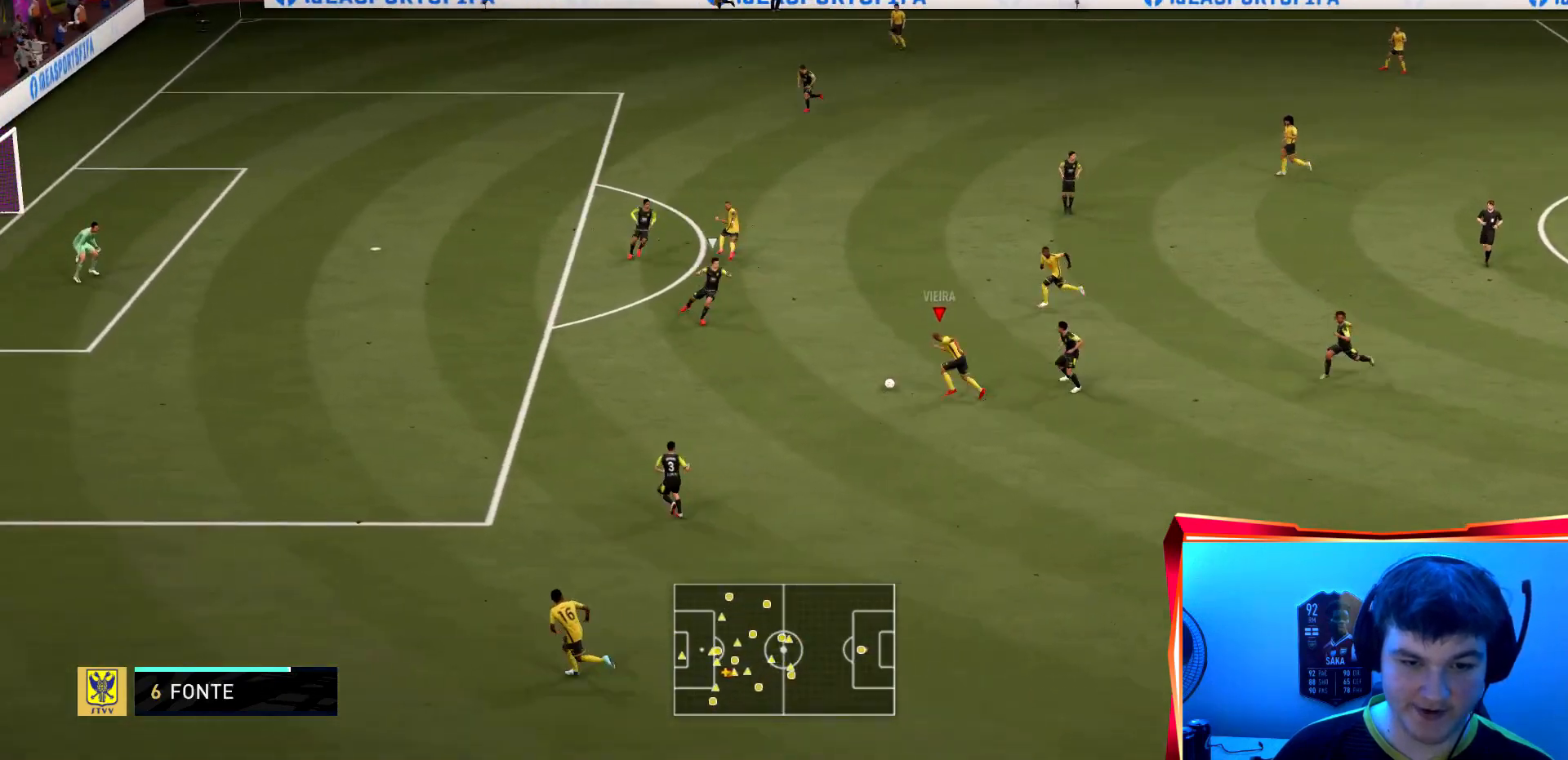
{"buttons": ["R2"], "left_stick": "up", "right_stick": "center", "events": [[34, "left_stick", "up"], [67, "CROSS", "up"]]}
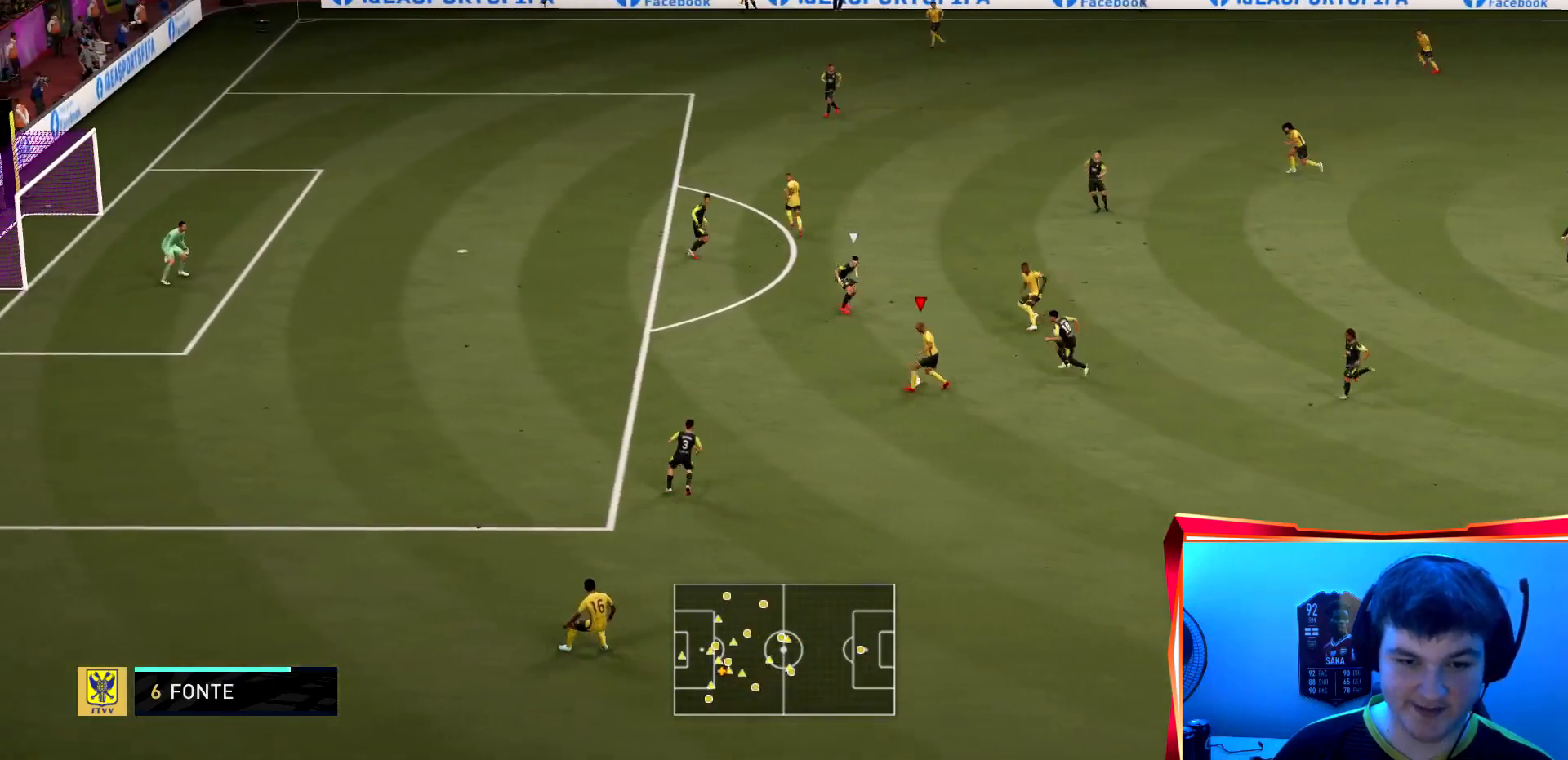
{"buttons": [], "left_stick": "down-left", "right_stick": "center", "events": [[233, "R2", "up"], [400, "CROSS", "down"], [400, "left_stick", "down-left"], [500, "CROSS", "up"]]}
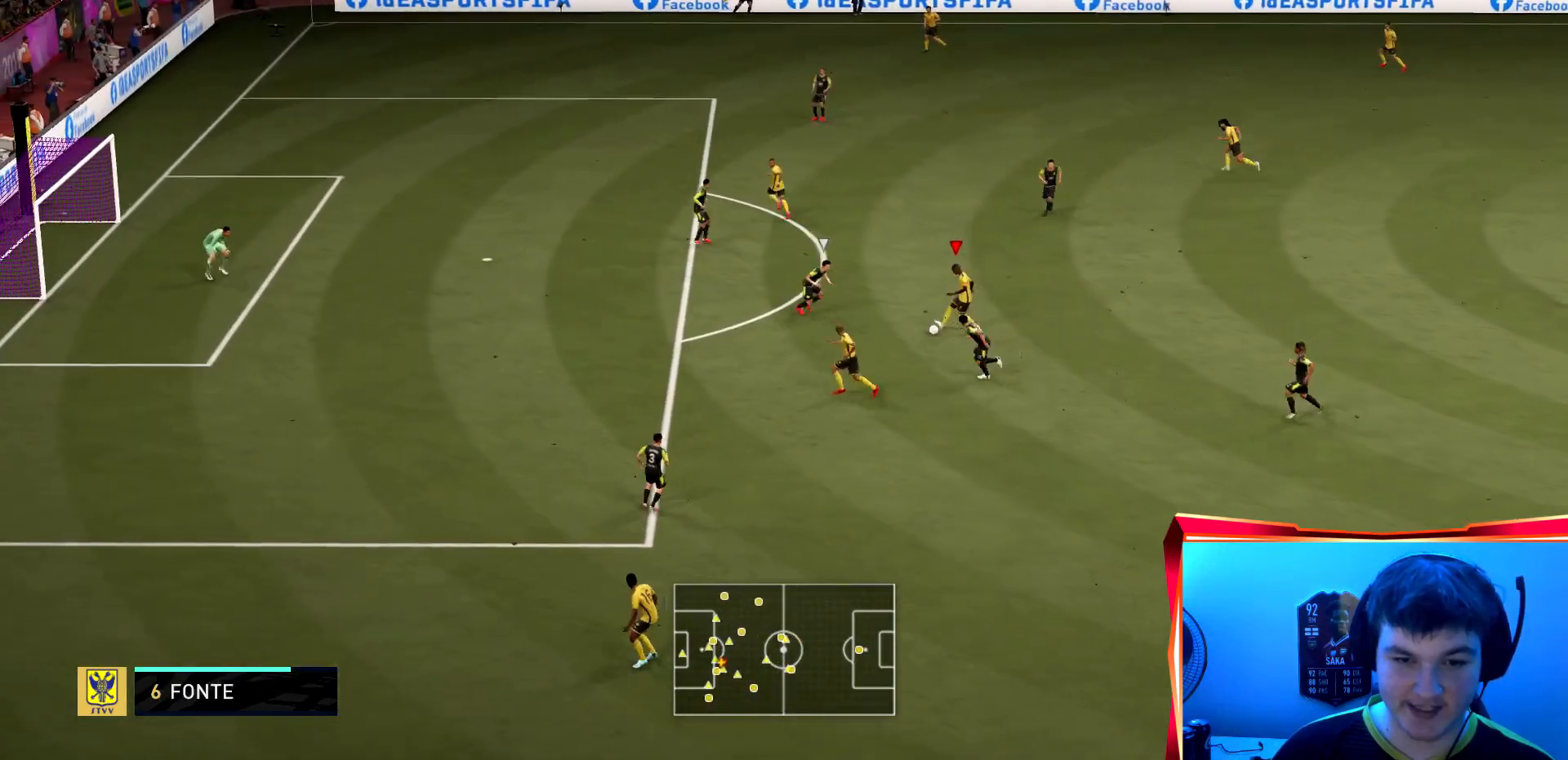
{"buttons": [], "left_stick": "left", "right_stick": "center", "events": [[34, "R2", "down"], [201, "left_stick", "left"], [501, "R2", "up"]]}
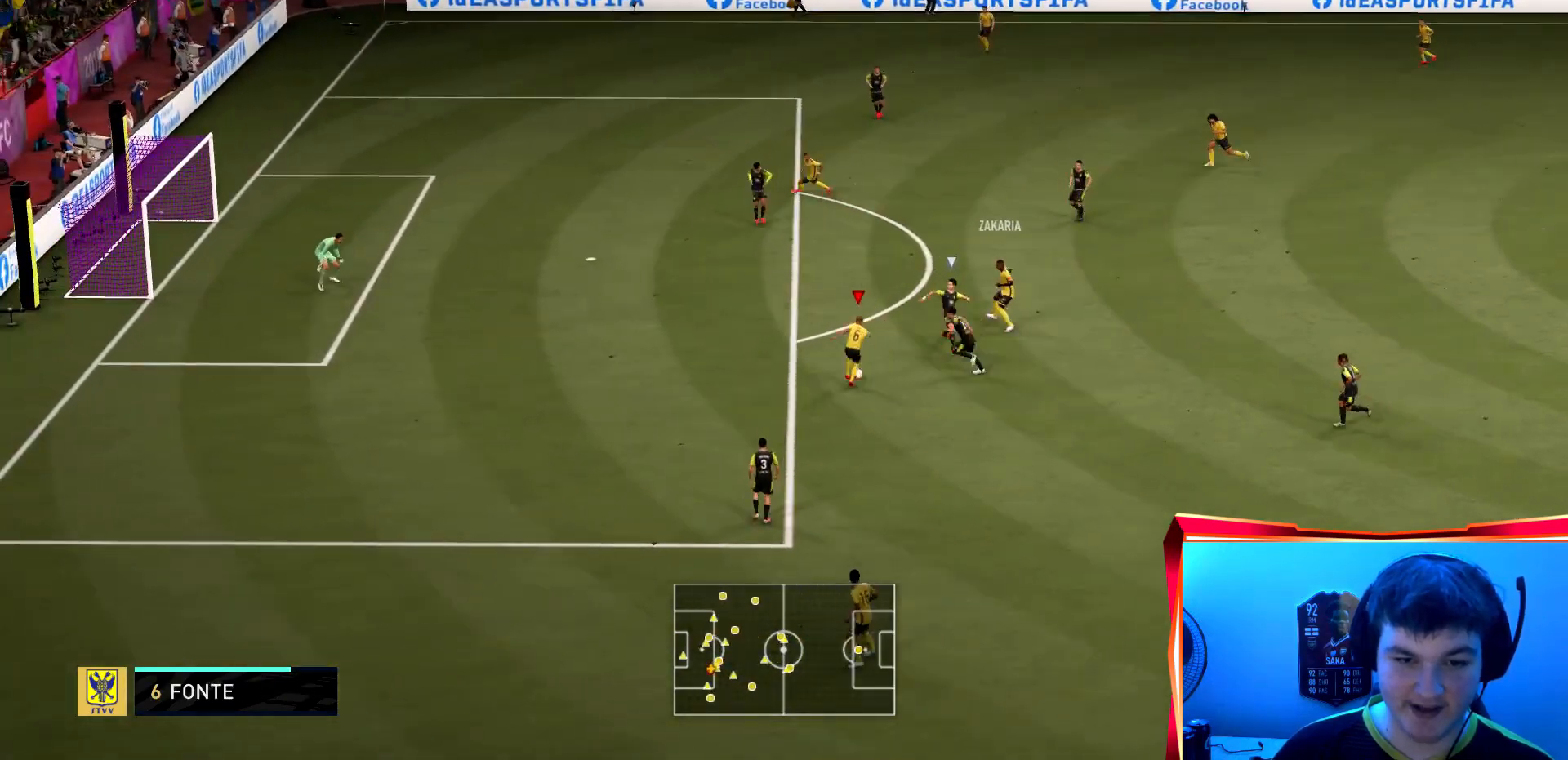
{"buttons": ["CIRCLE"], "left_stick": "up-left", "right_stick": "center", "events": [[300, "left_stick", "up-left"], [467, "CIRCLE", "down"]]}
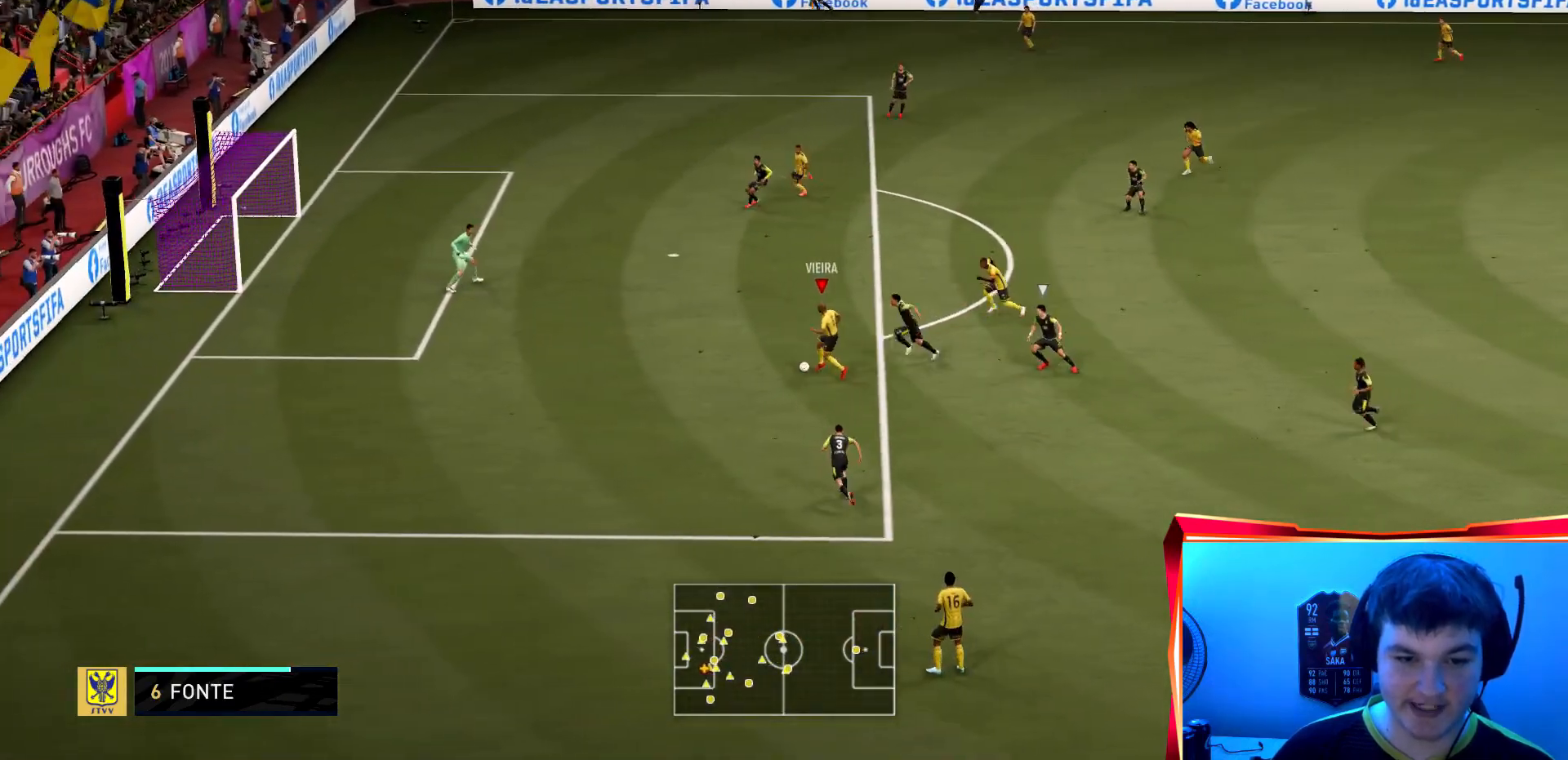
{"buttons": [], "left_stick": "up-left", "right_stick": "center", "events": [[167, "CIRCLE", "up"]]}
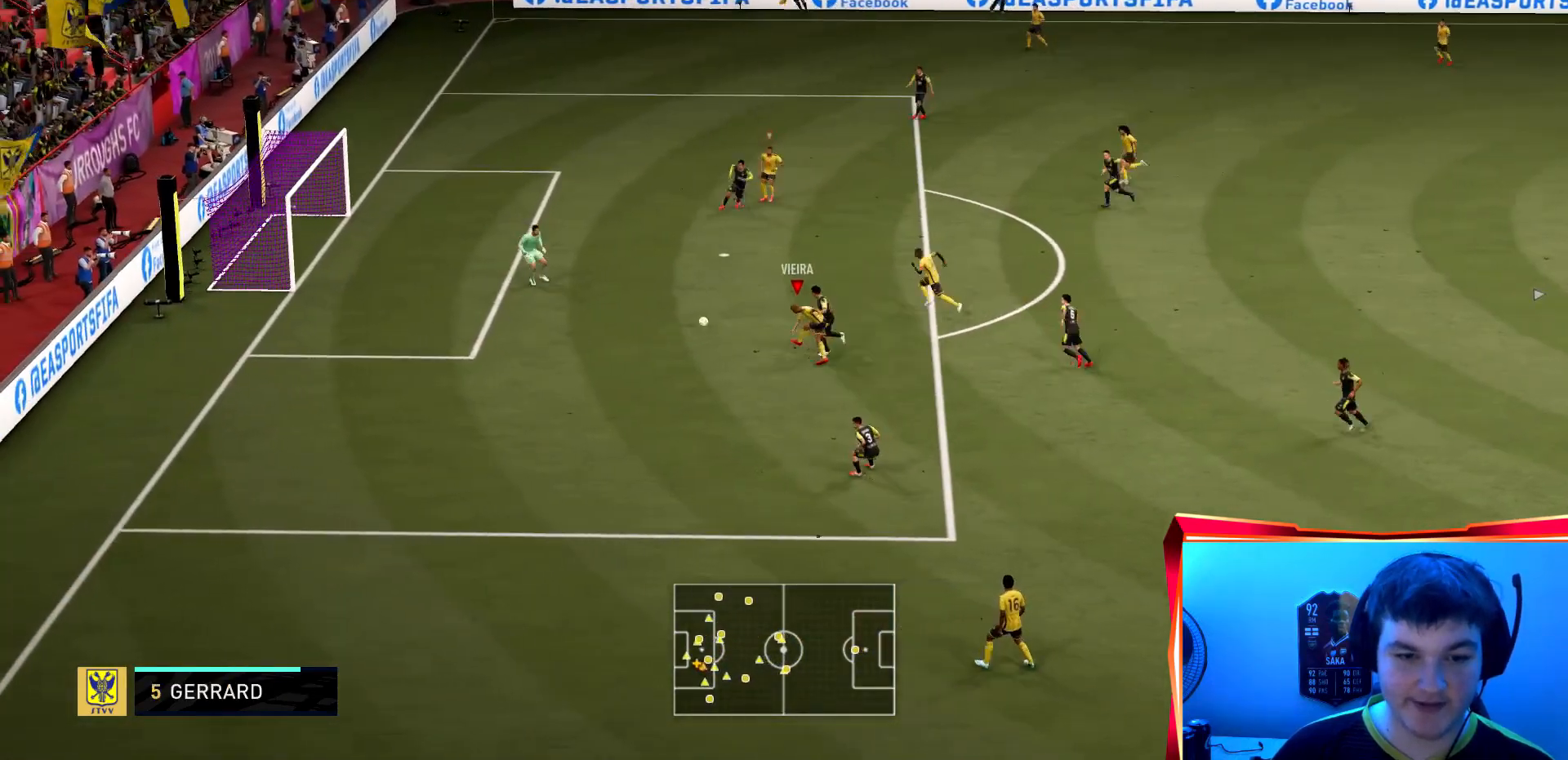
{"buttons": [], "left_stick": "left", "right_stick": "center", "events": [[67, "left_stick", "left"]]}
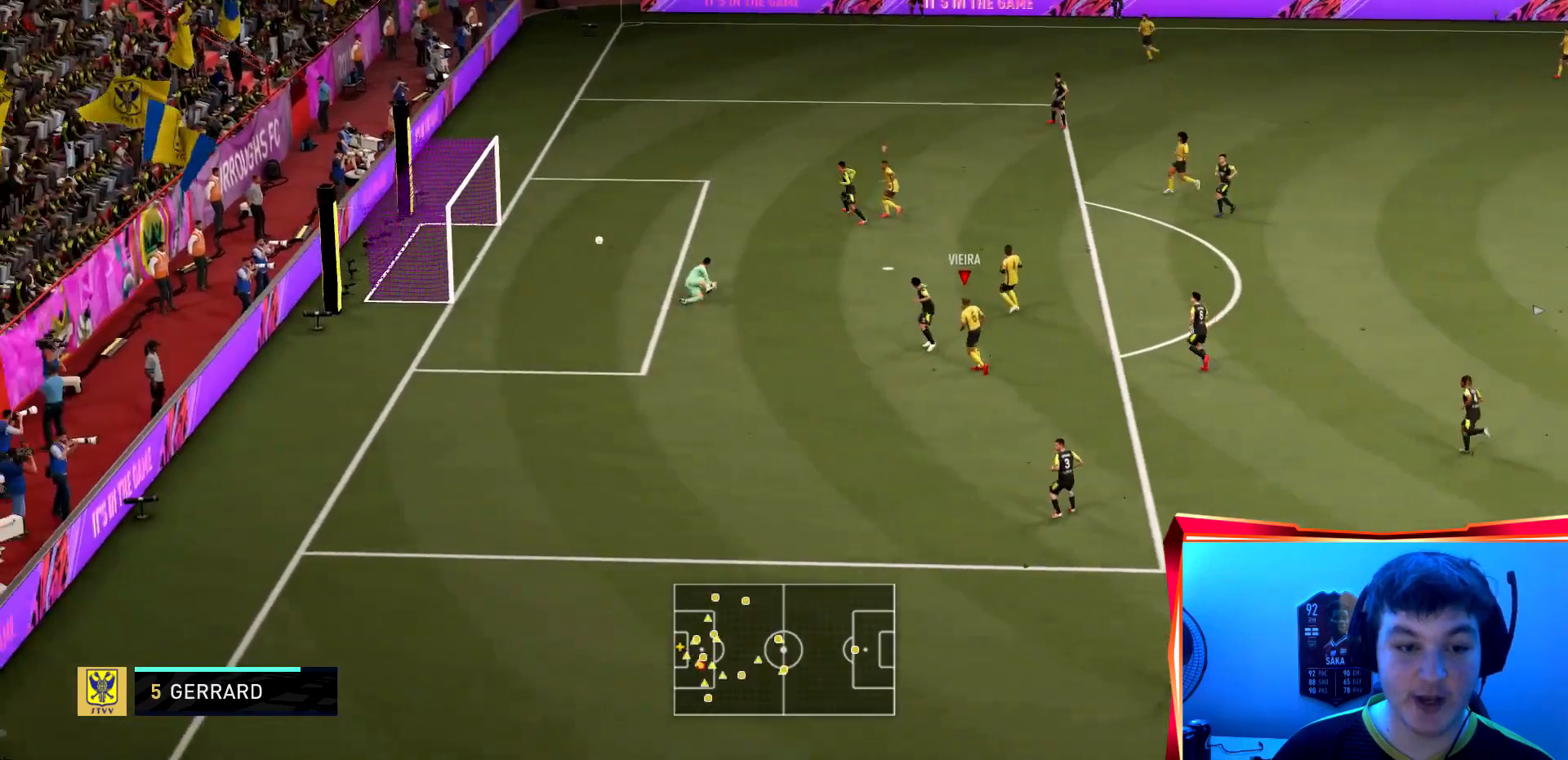
{"buttons": [], "left_stick": "left", "right_stick": "center", "events": []}
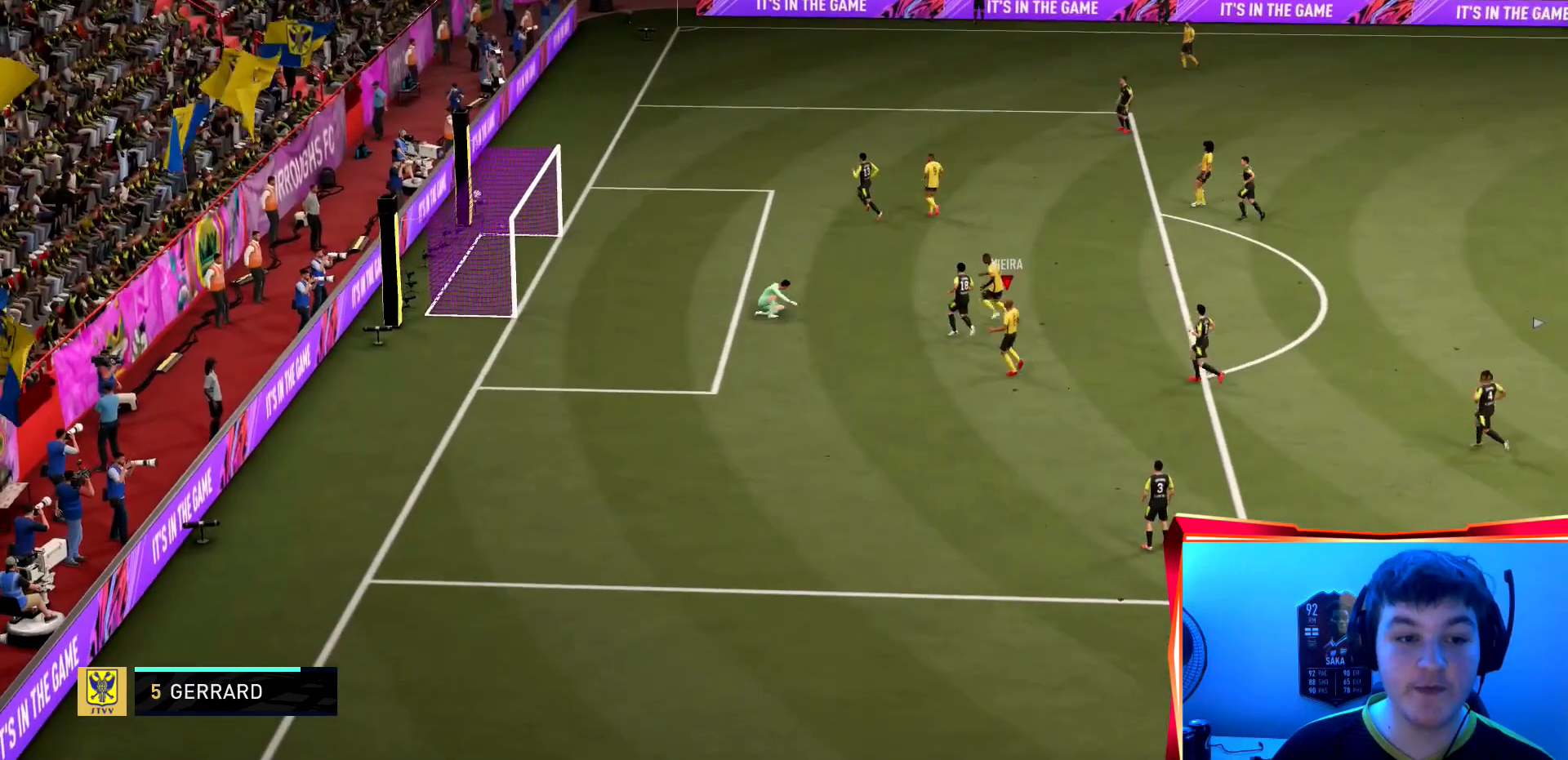
{"buttons": [], "left_stick": "center", "right_stick": "center", "events": [[334, "left_stick", "center"]]}
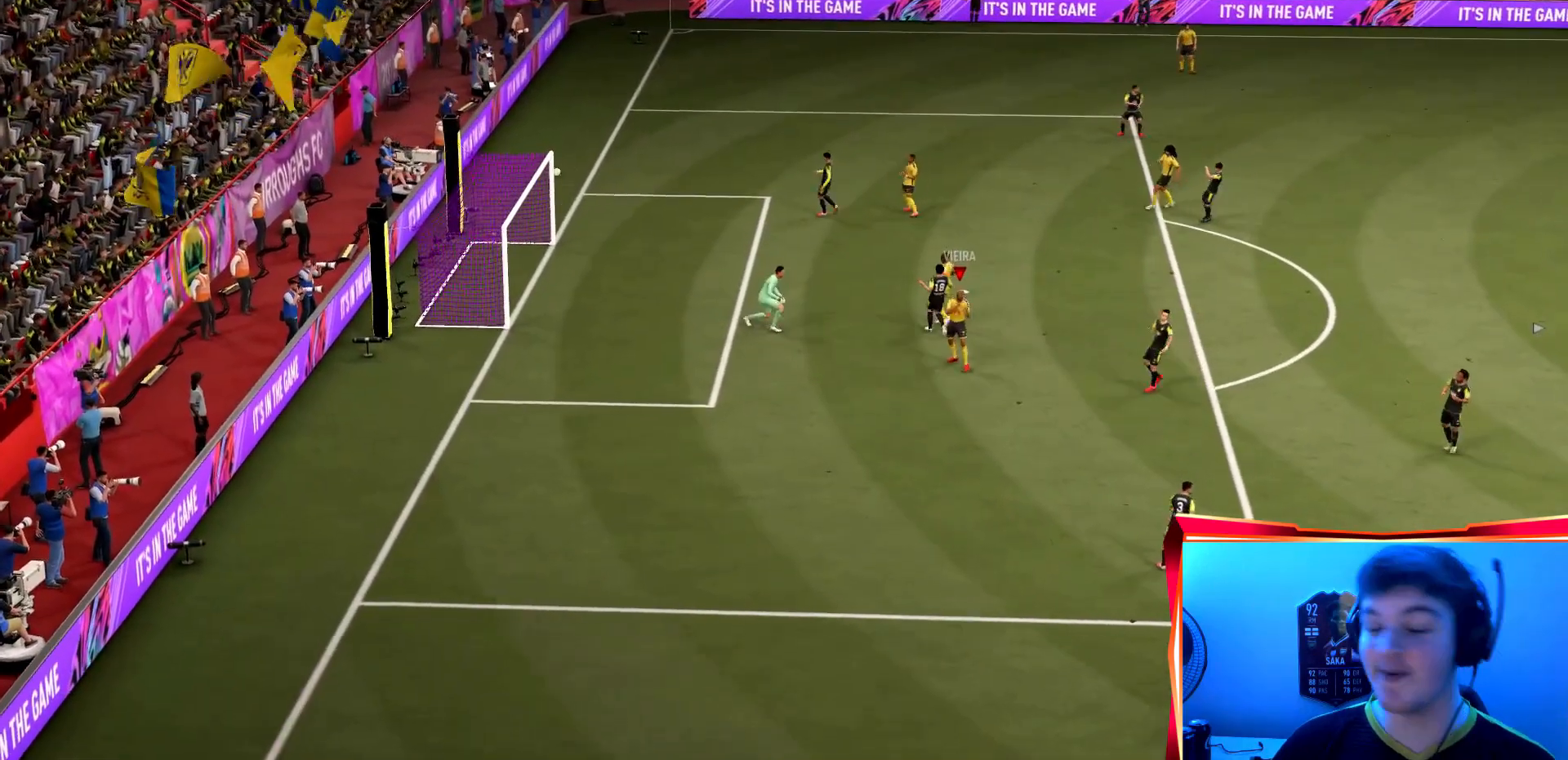
{"buttons": [], "left_stick": "center", "right_stick": "center", "events": []}